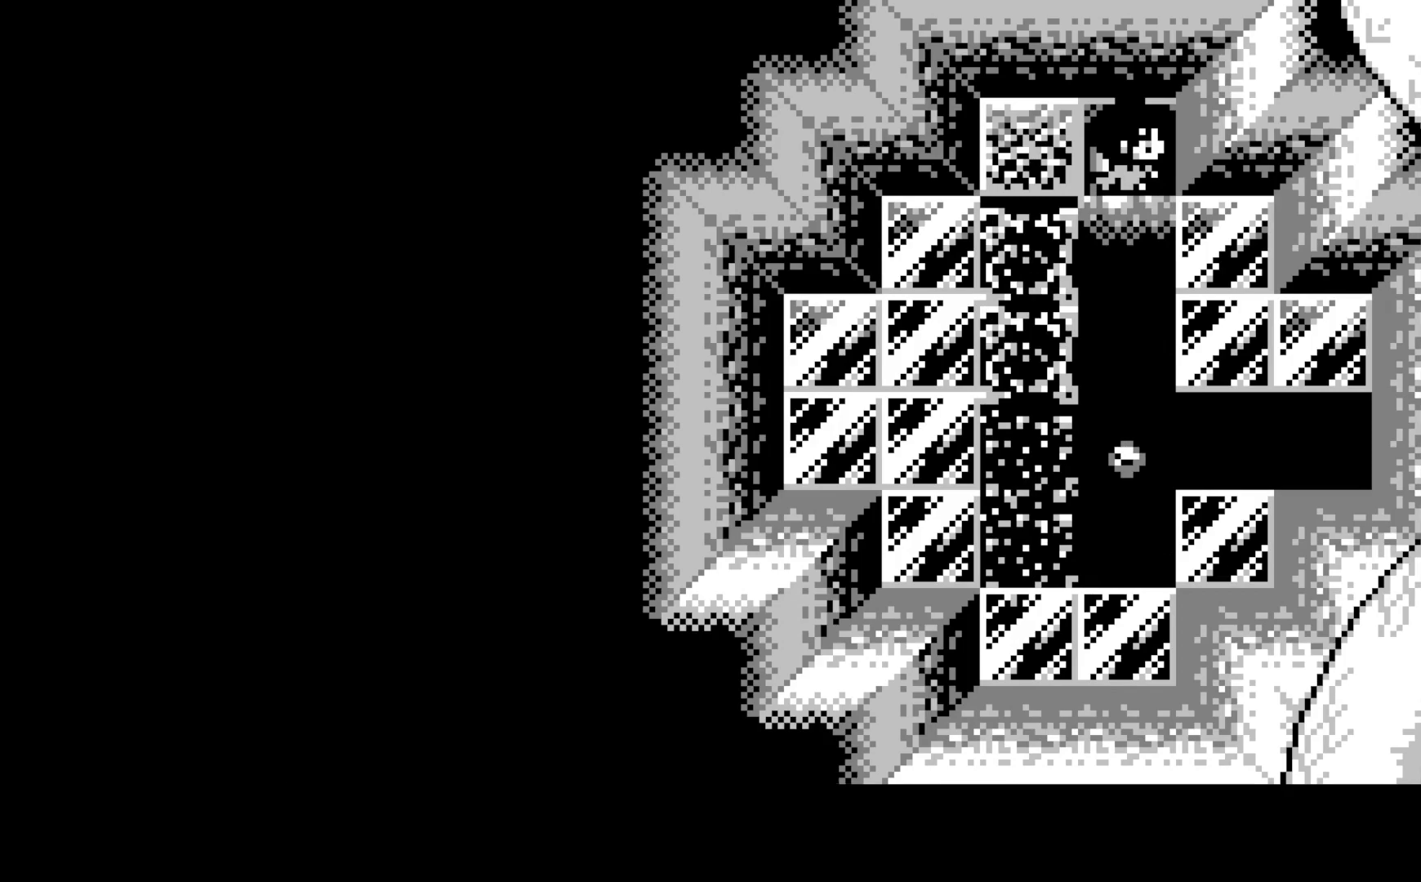
Gameplay with a controller (Xbox layout); each line is a JSON object with the inputs held at the frame after it. "events" lists button and stick changes between this image and that frame as [ms after this image, input, new state], when the widget could be followed in between. Not read: right_stick.
{"buttons": [], "left_stick": "center", "events": []}
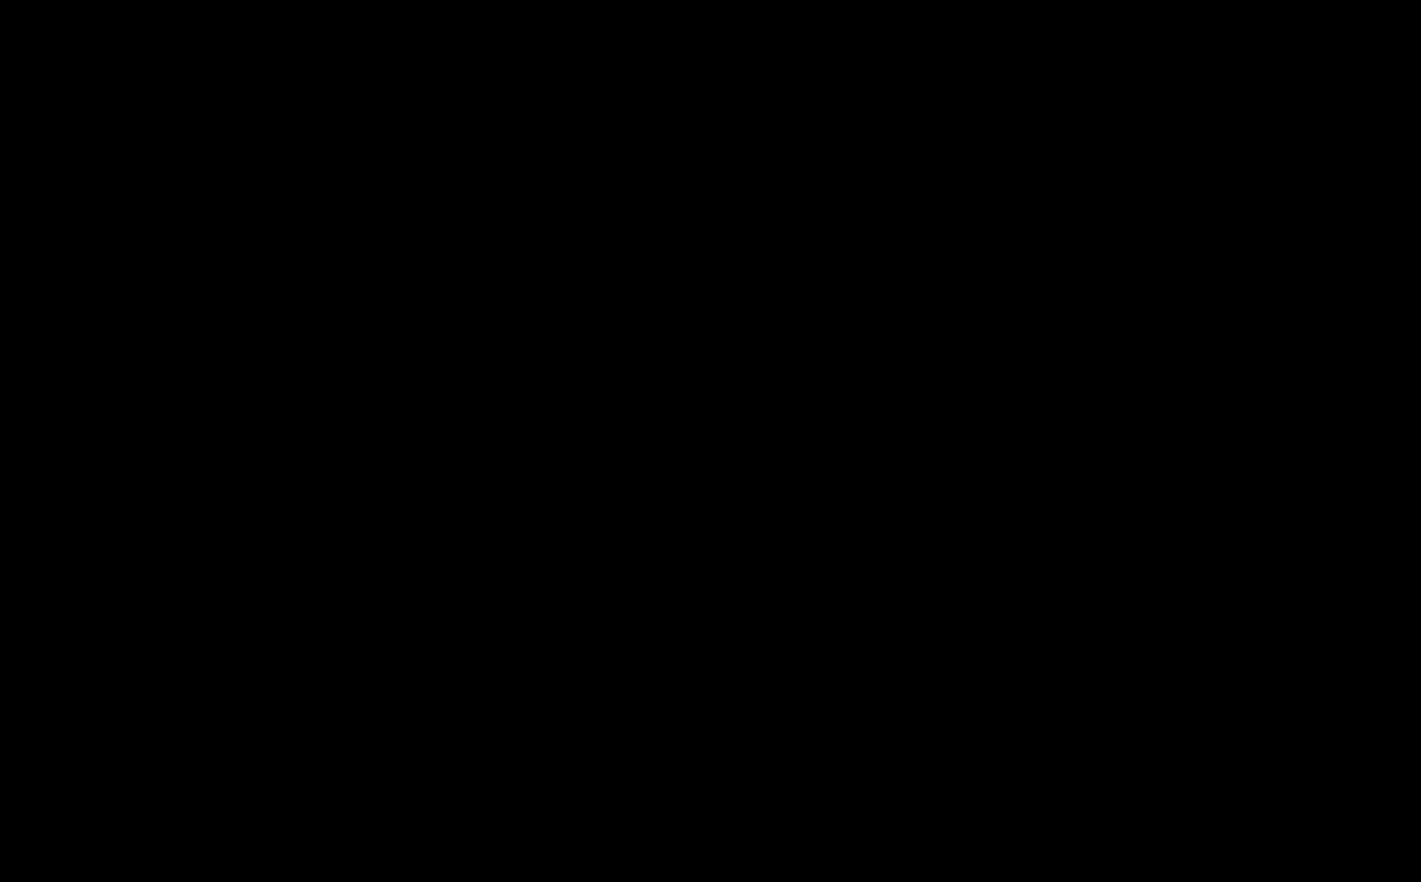
{"buttons": [], "left_stick": "center", "events": []}
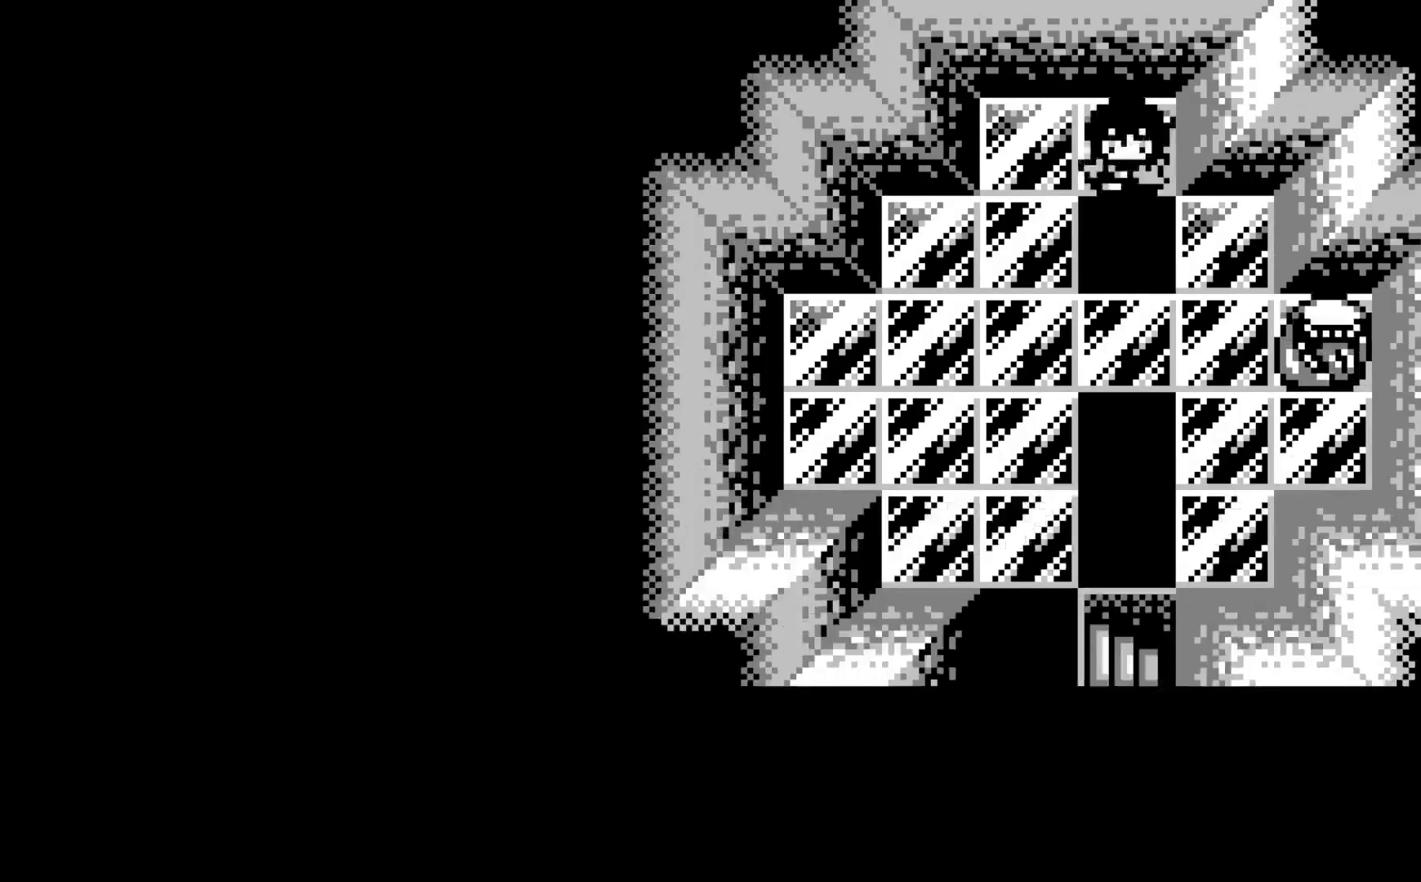
{"buttons": [], "left_stick": "center", "events": []}
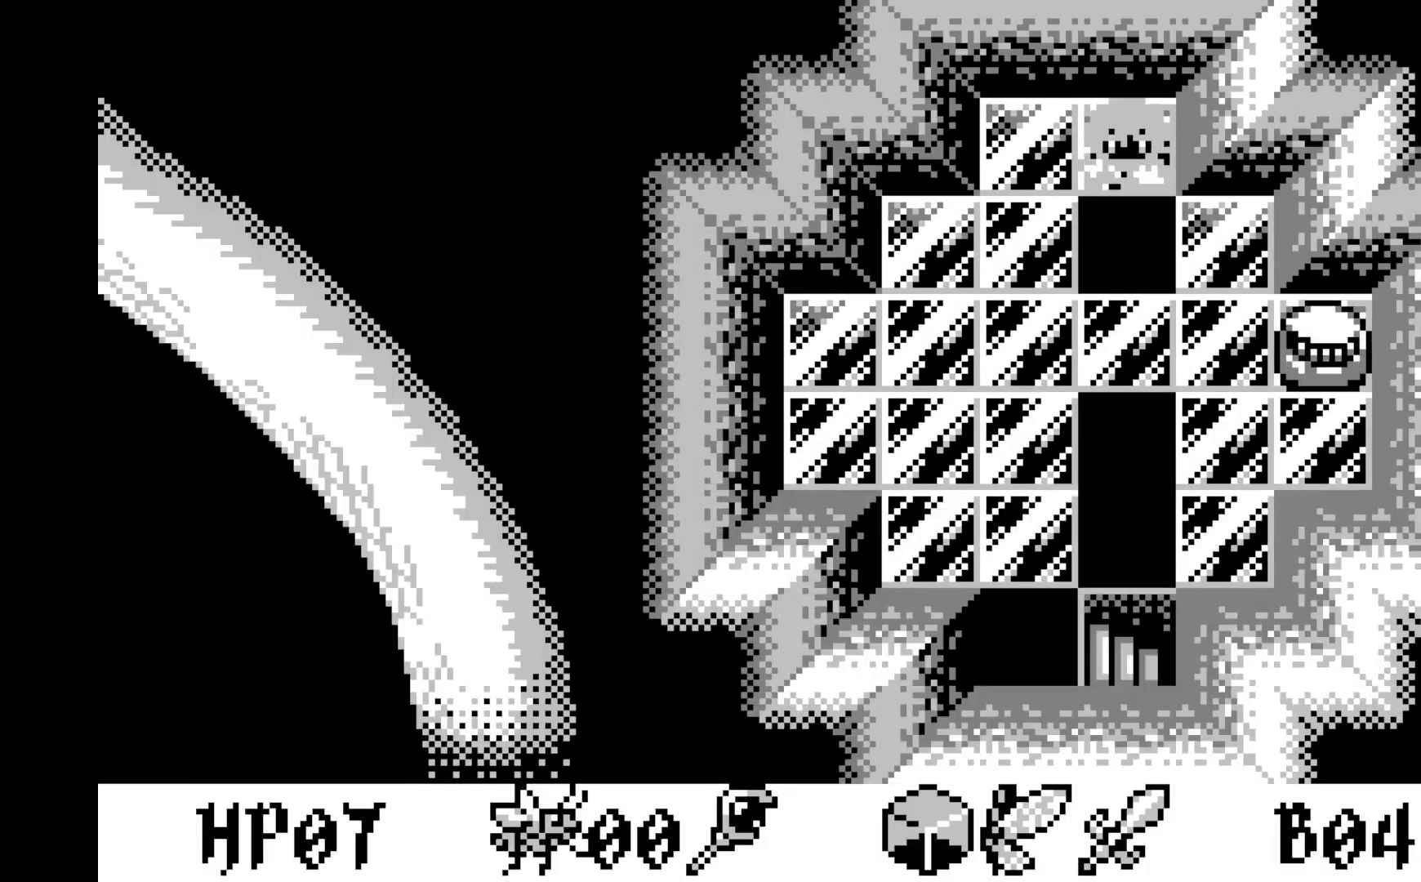
{"buttons": ["DPAD_DOWN"], "left_stick": "center", "events": [[467, "DPAD_DOWN", "down"]]}
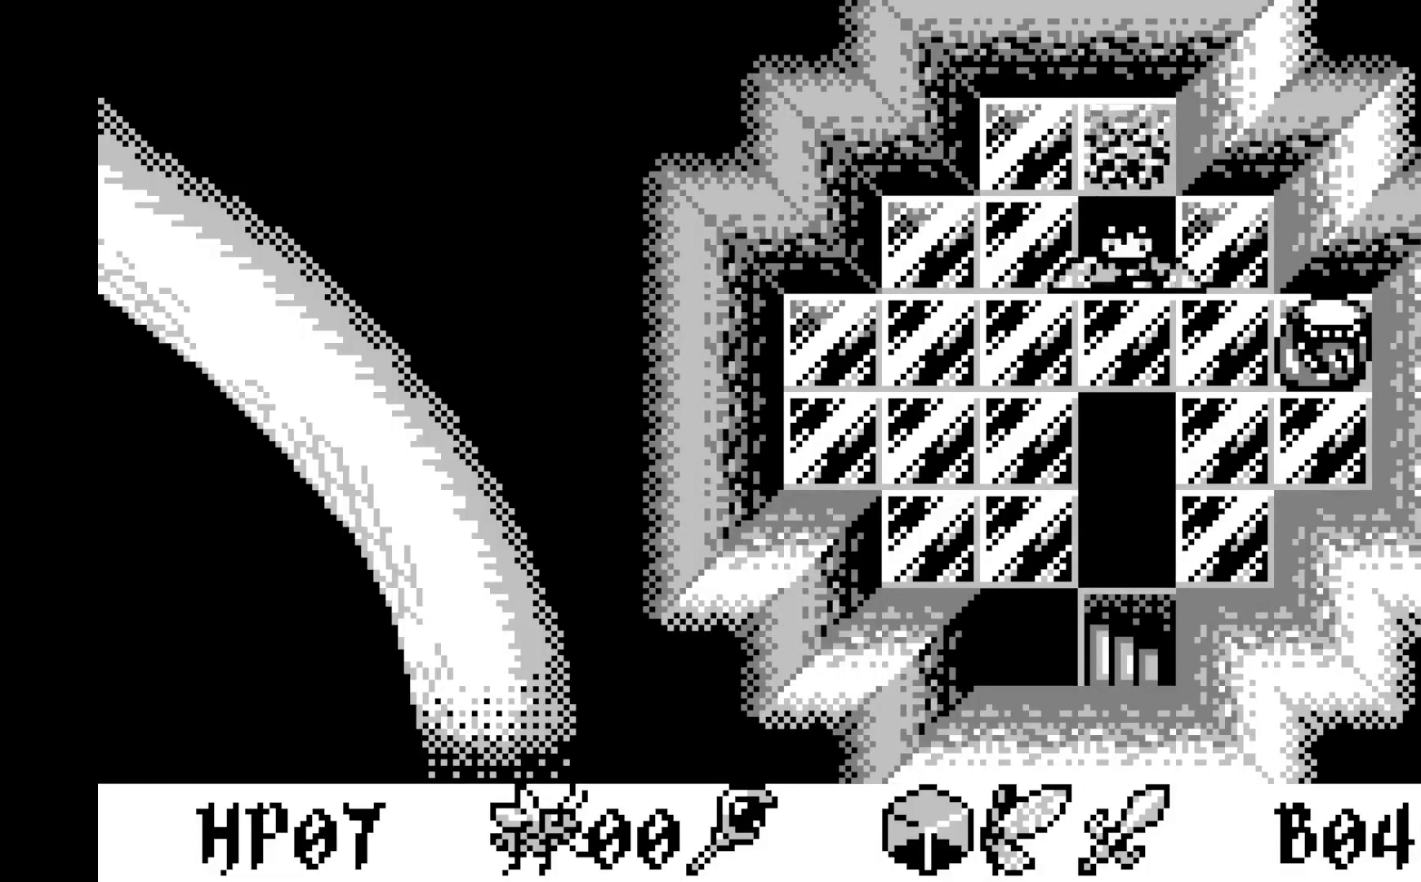
{"buttons": ["DPAD_LEFT"], "left_stick": "center", "events": [[67, "DPAD_DOWN", "up"], [467, "DPAD_LEFT", "down"]]}
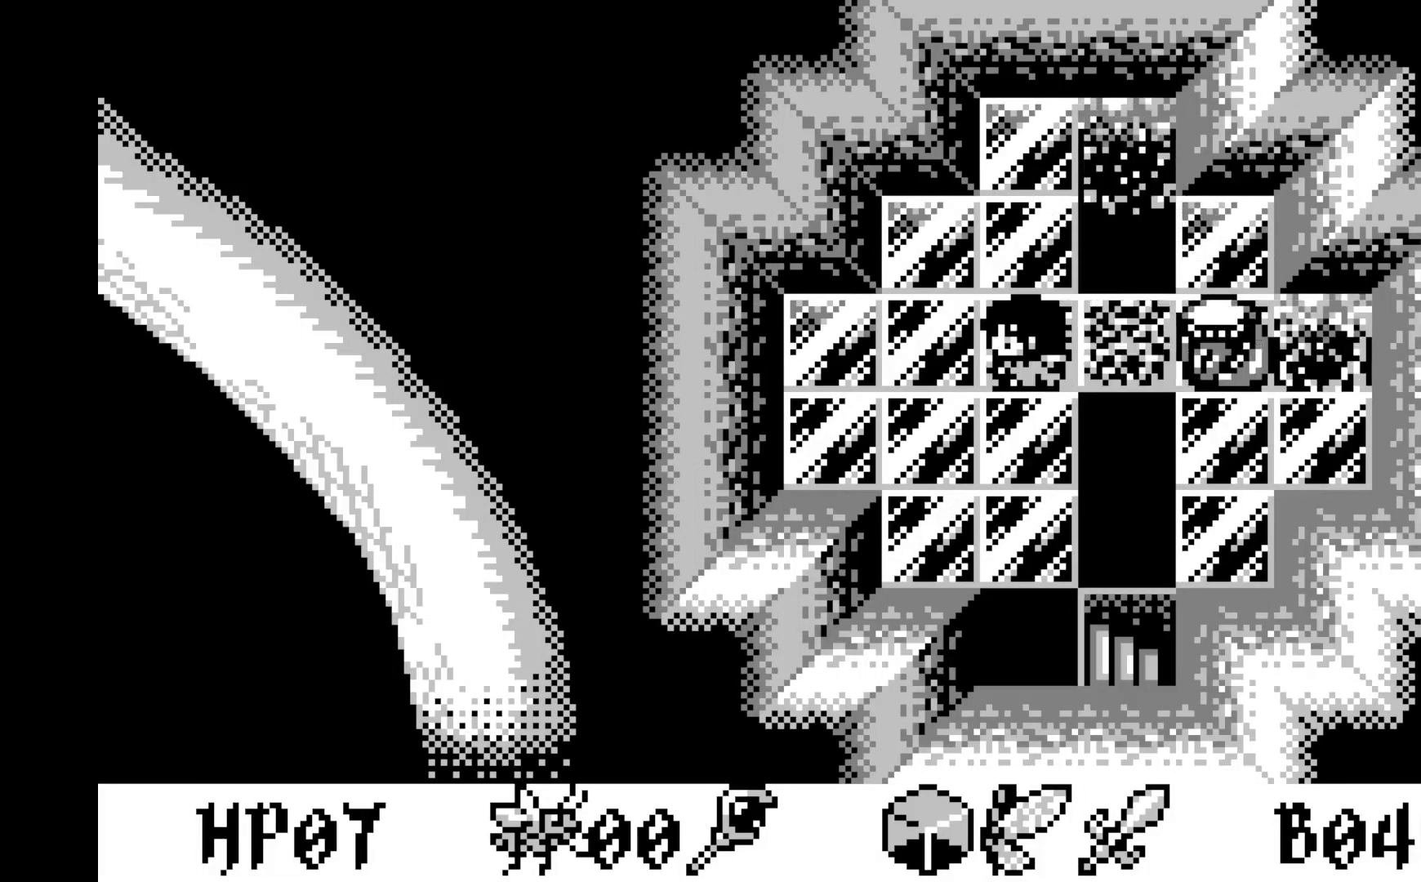
{"buttons": ["DPAD_DOWN"], "left_stick": "center", "events": [[33, "DPAD_LEFT", "up"], [317, "DPAD_DOWN", "down"]]}
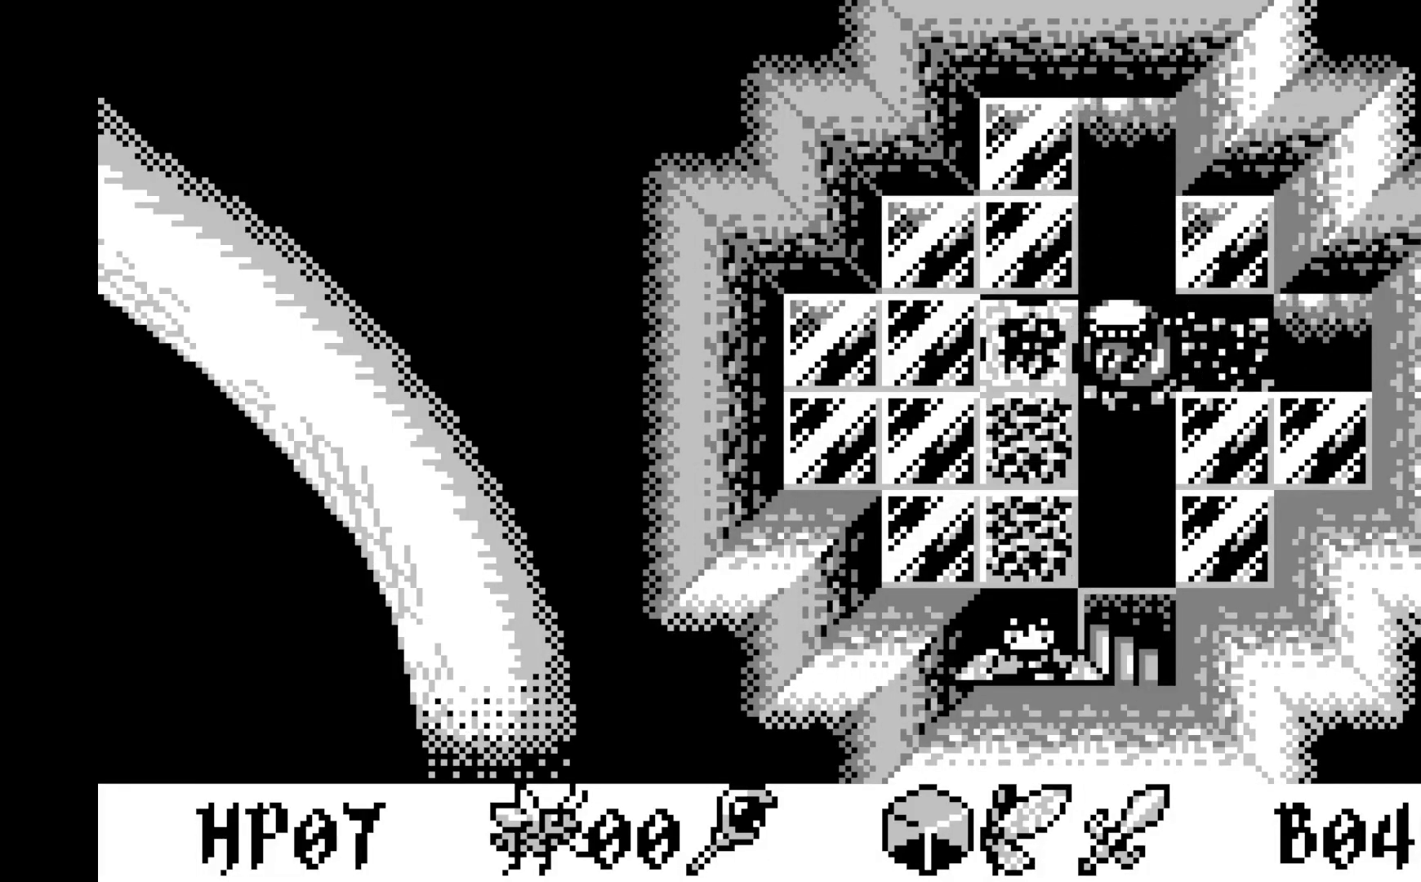
{"buttons": [], "left_stick": "center", "events": [[50, "DPAD_DOWN", "up"], [317, "DPAD_RIGHT", "down"], [400, "DPAD_RIGHT", "up"]]}
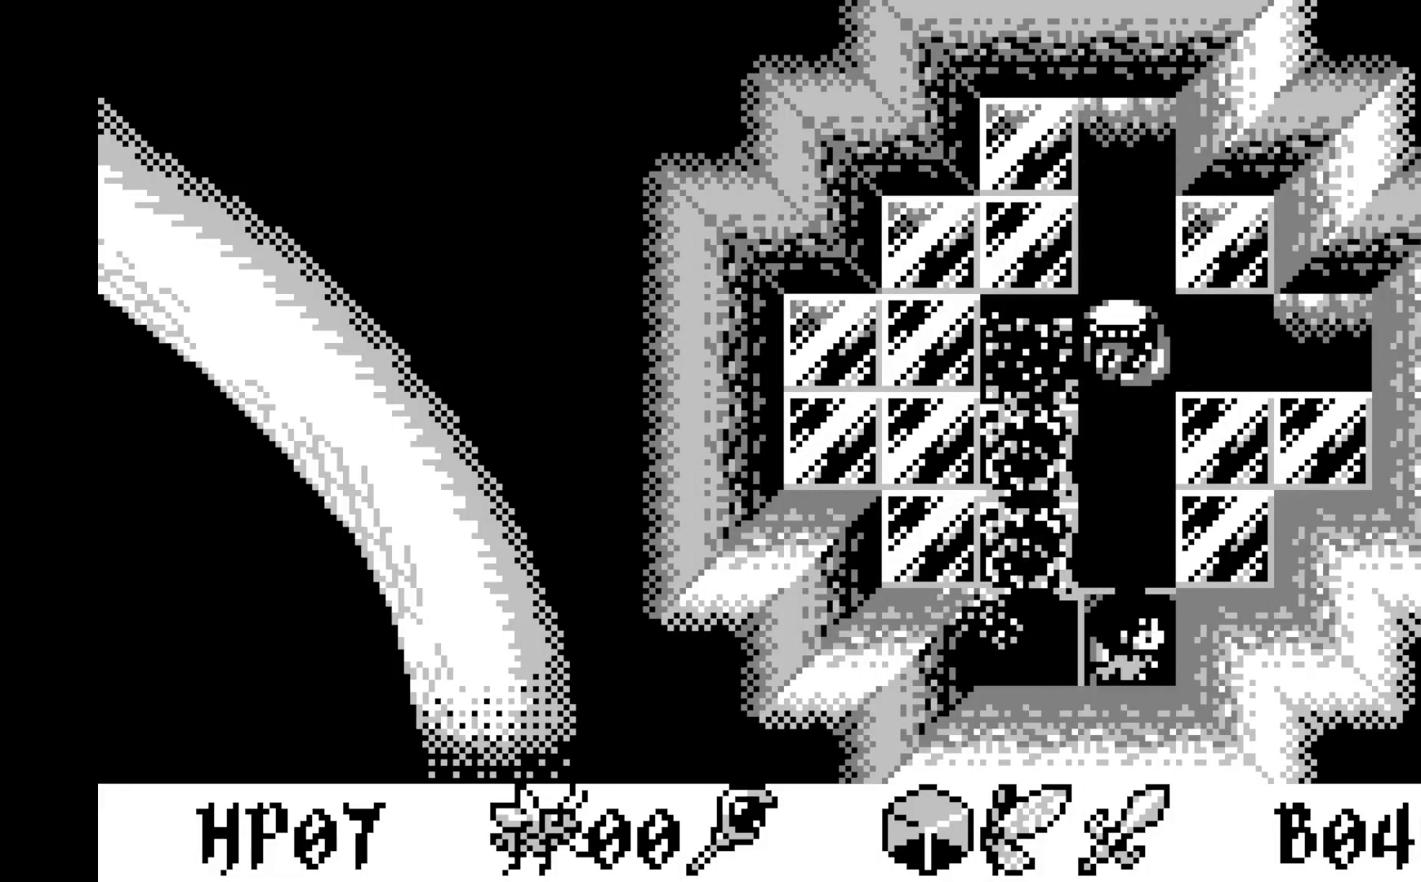
{"buttons": [], "left_stick": "center", "events": []}
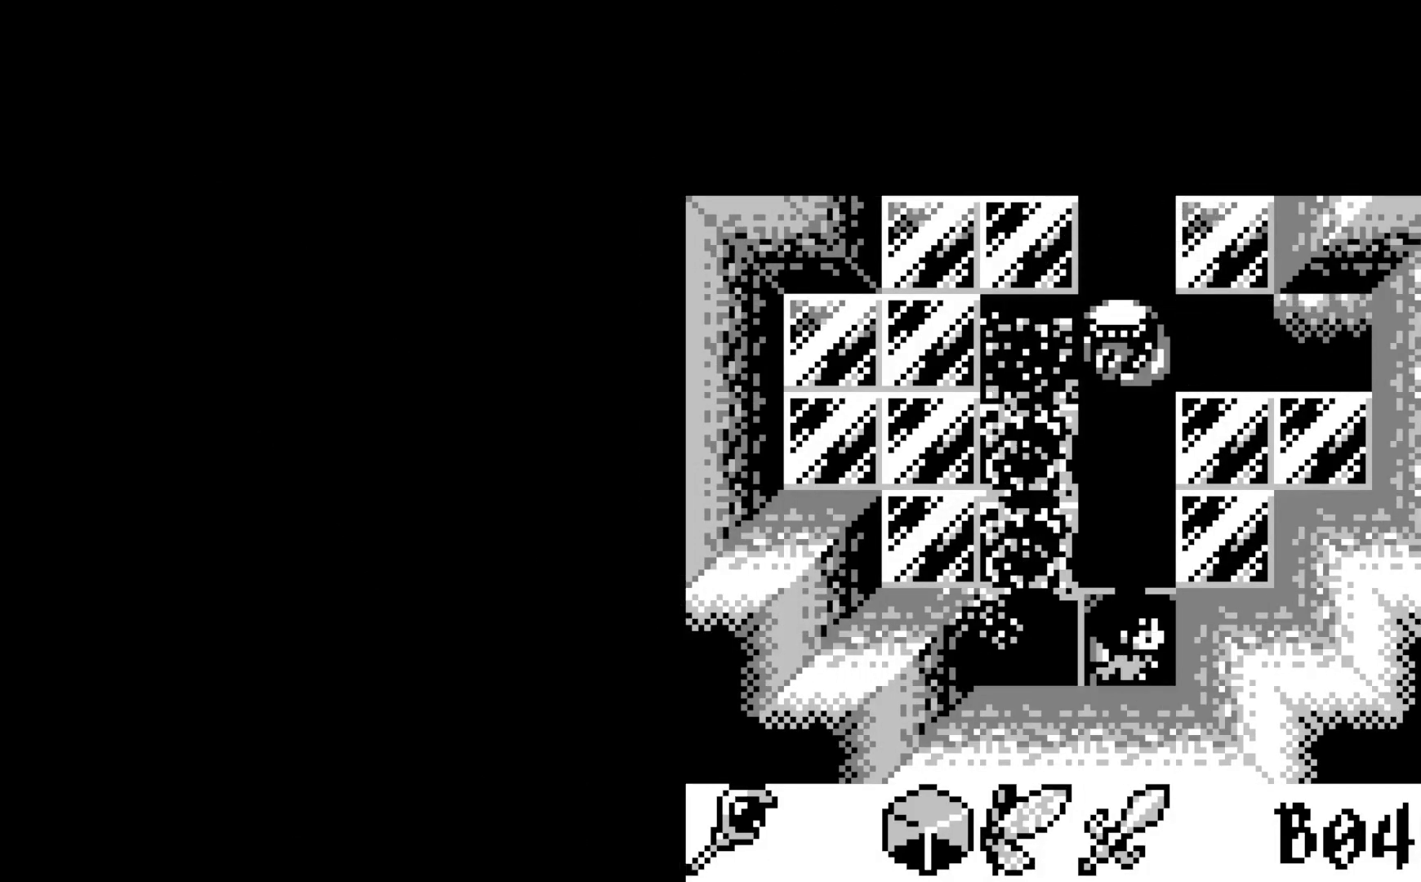
{"buttons": [], "left_stick": "center", "events": []}
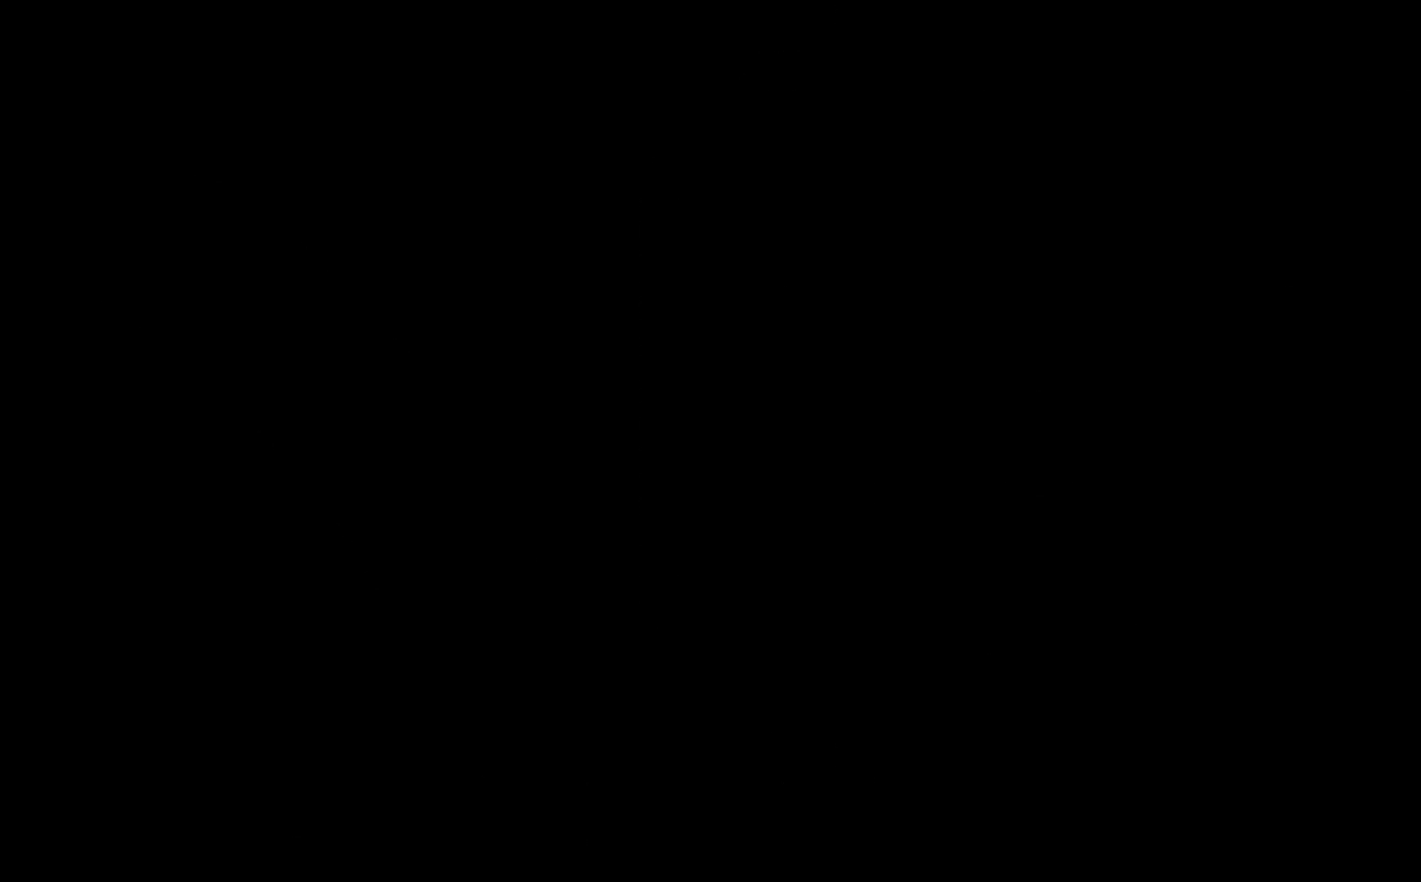
{"buttons": [], "left_stick": "center", "events": []}
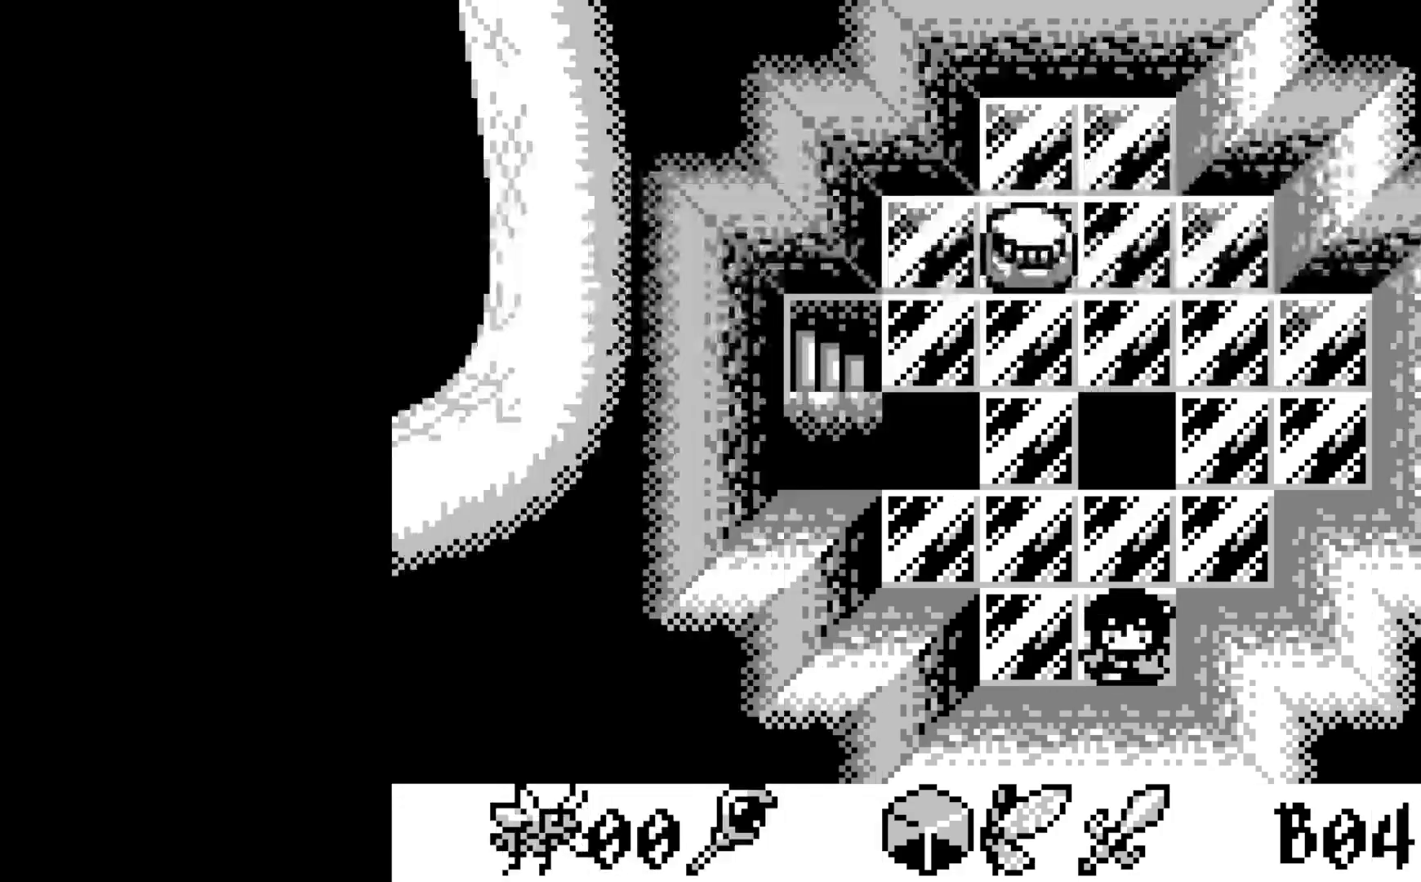
{"buttons": [], "left_stick": "center", "events": []}
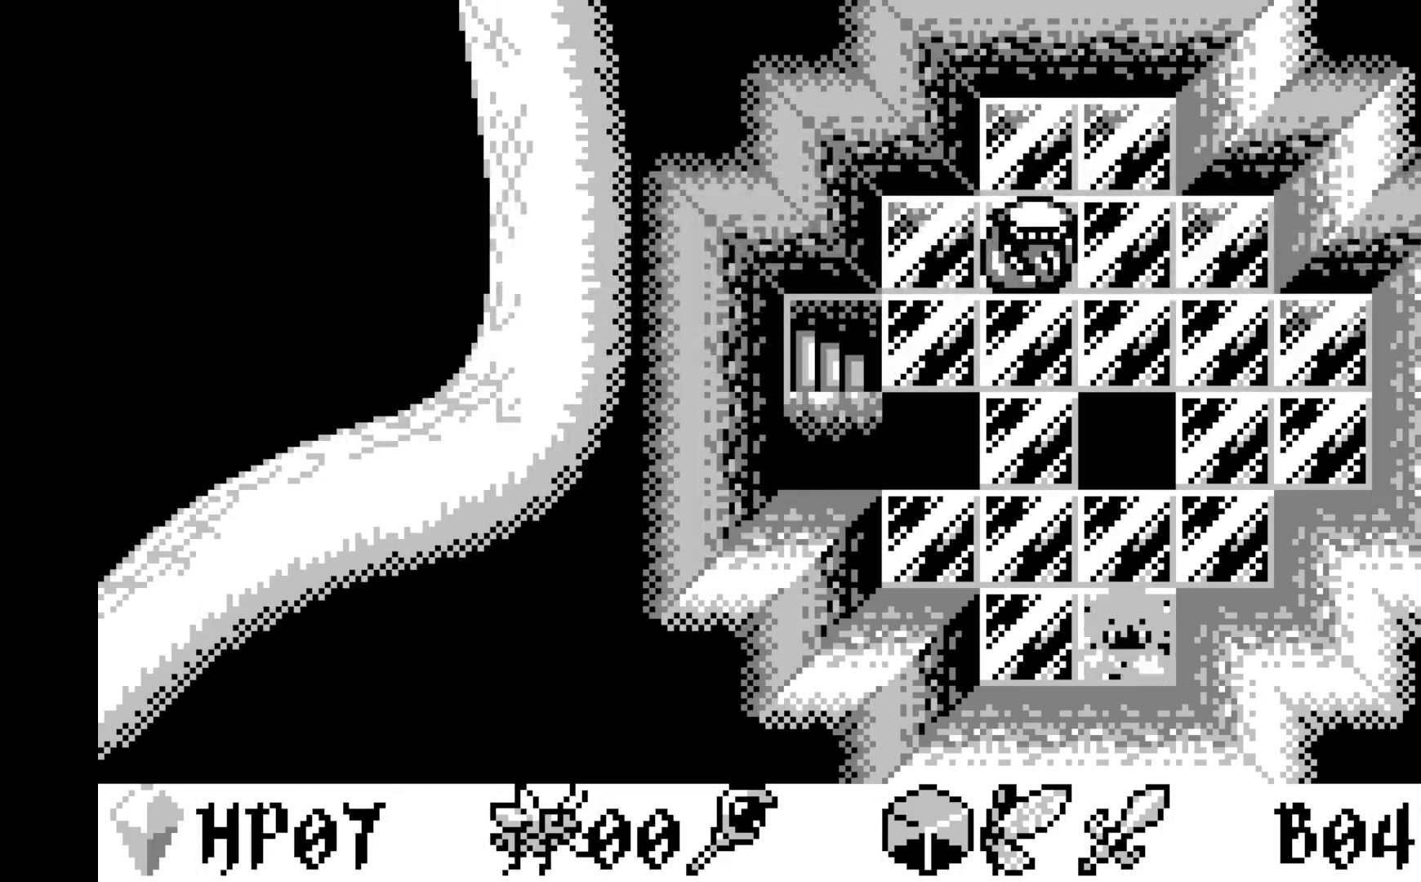
{"buttons": [], "left_stick": "center", "events": [[300, "DPAD_LEFT", "down"], [367, "DPAD_LEFT", "up"]]}
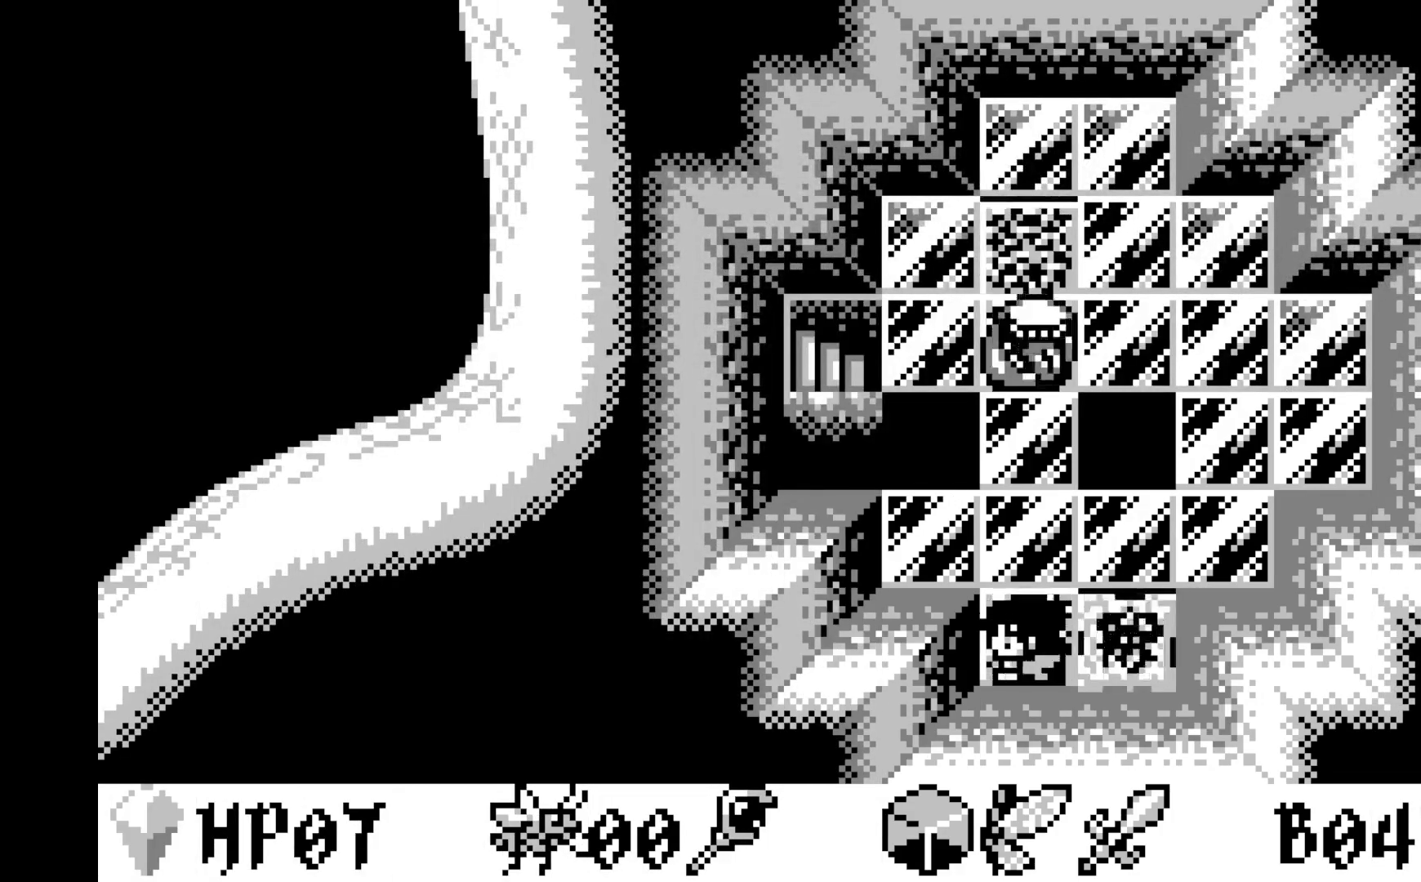
{"buttons": [], "left_stick": "center", "events": []}
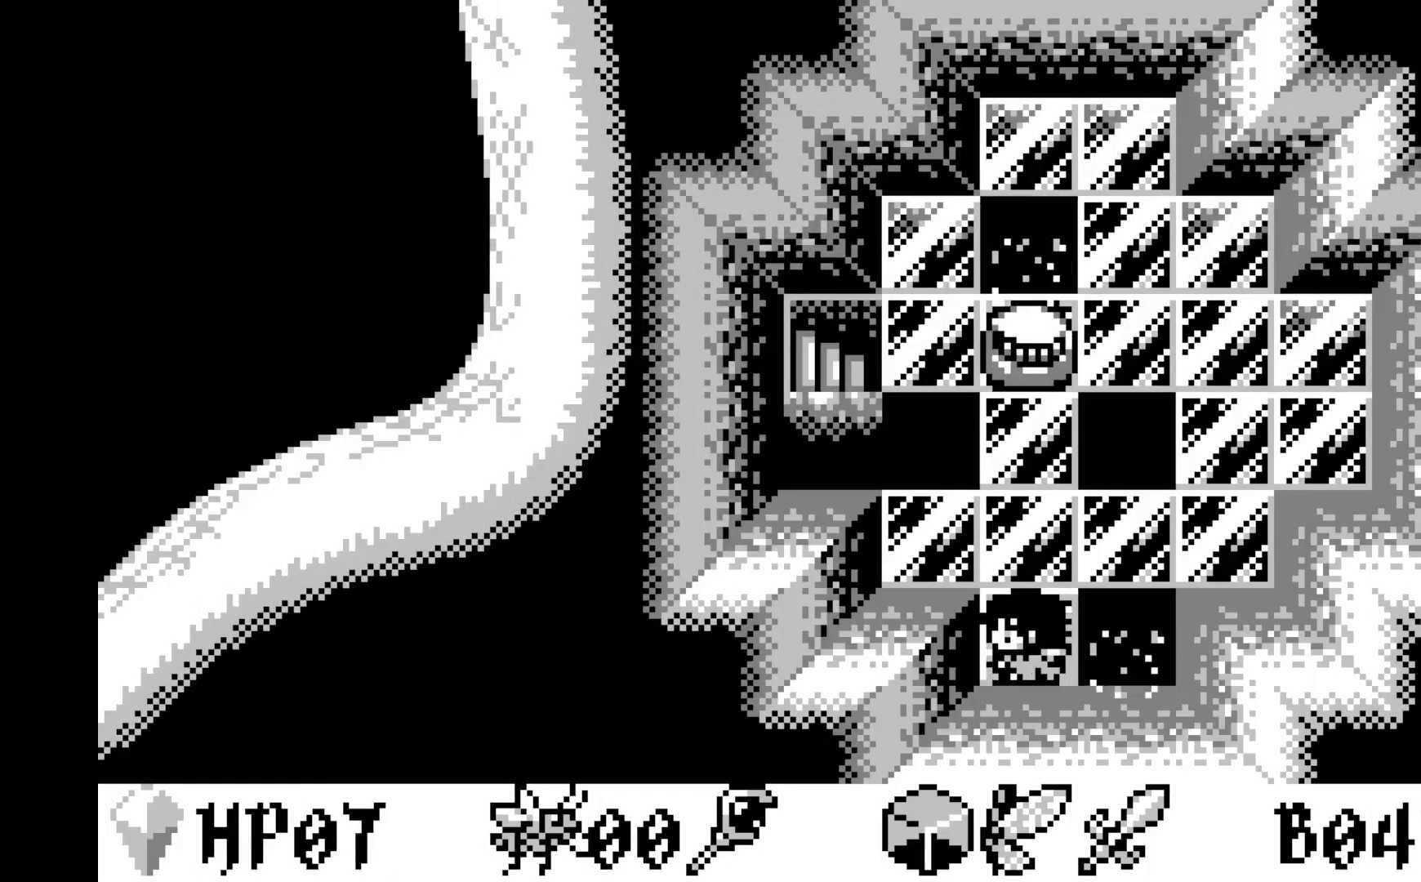
{"buttons": [], "left_stick": "center", "events": [[150, "DPAD_UP", "down"], [217, "DPAD_UP", "up"]]}
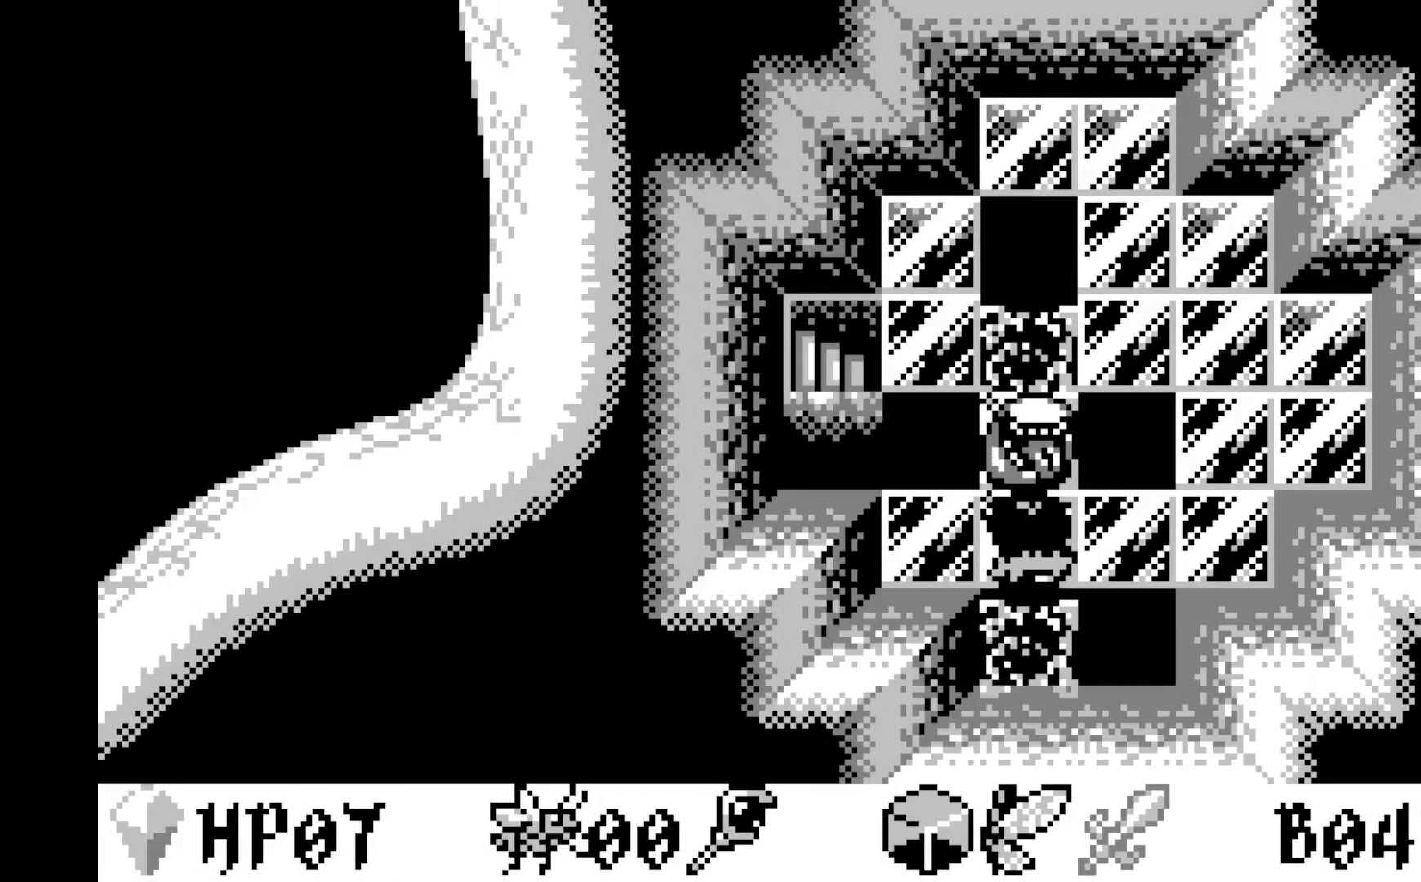
{"buttons": ["A"], "left_stick": "center", "events": [[333, "A", "down"]]}
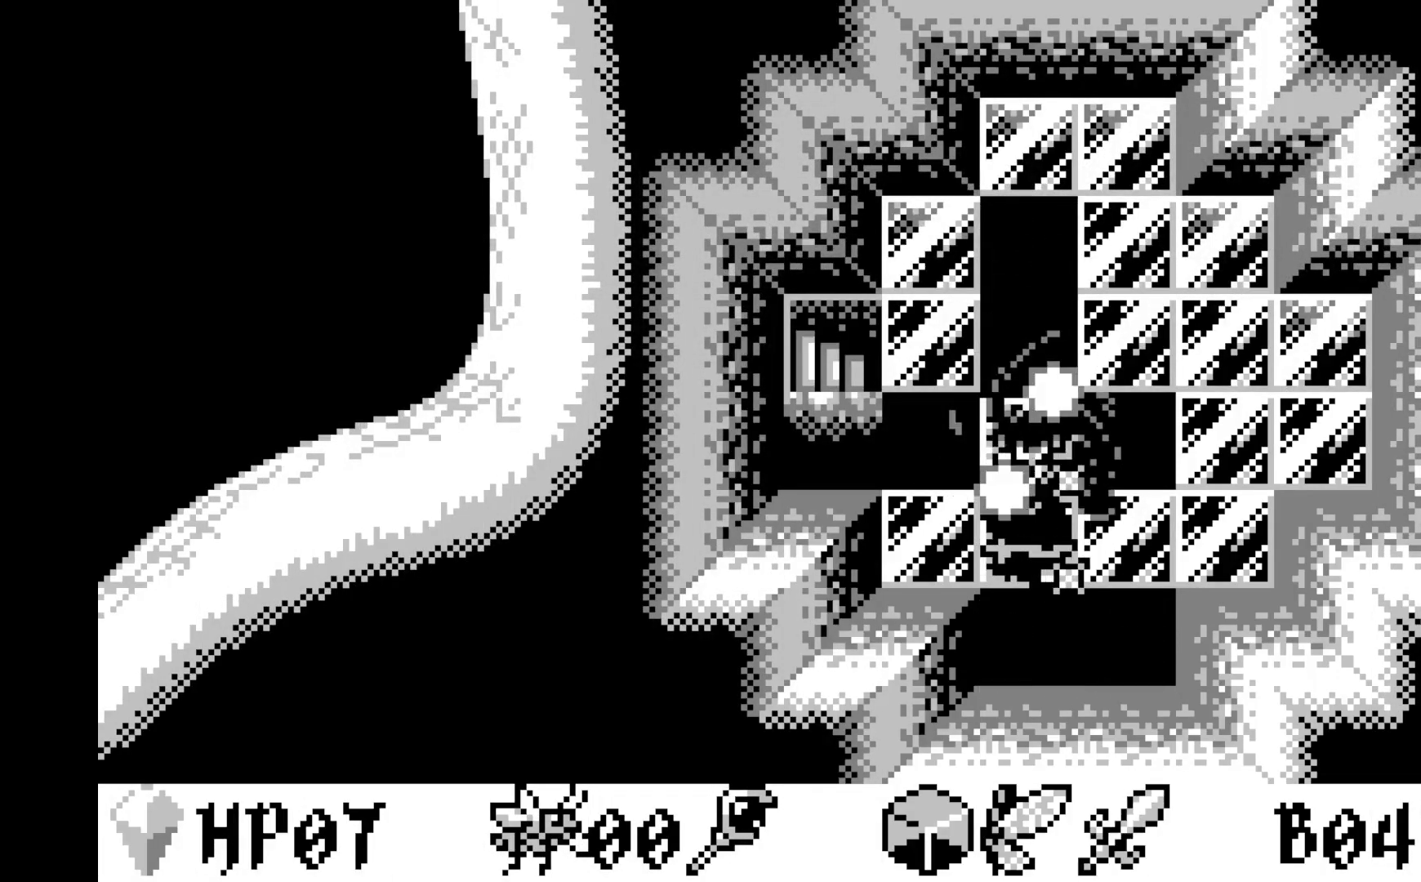
{"buttons": ["DPAD_LEFT"], "left_stick": "center", "events": [[17, "A", "up"], [450, "DPAD_LEFT", "down"]]}
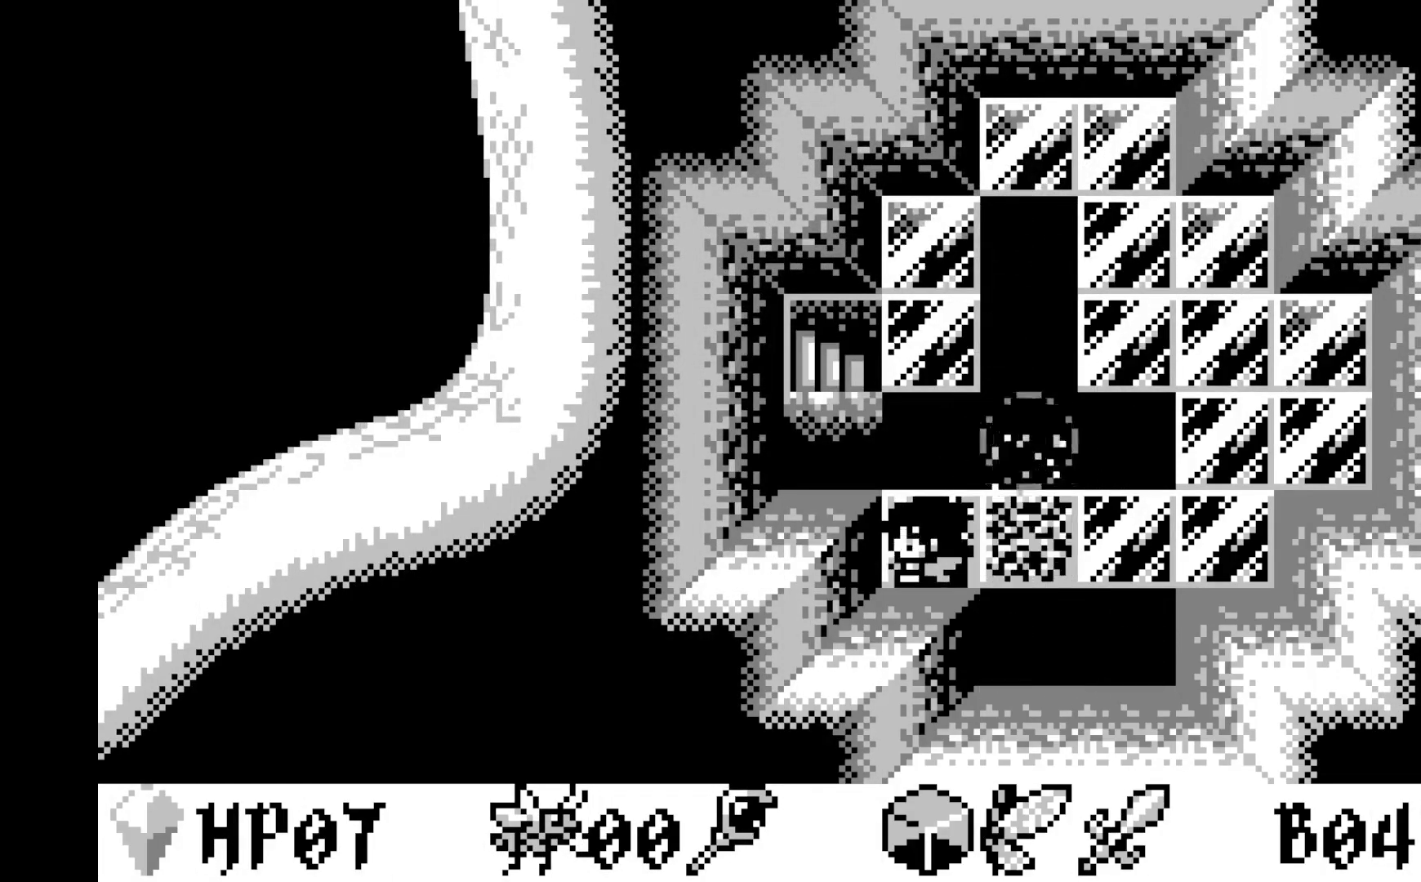
{"buttons": [], "left_stick": "center", "events": [[33, "DPAD_LEFT", "up"], [200, "DPAD_UP", "down"], [317, "DPAD_UP", "up"]]}
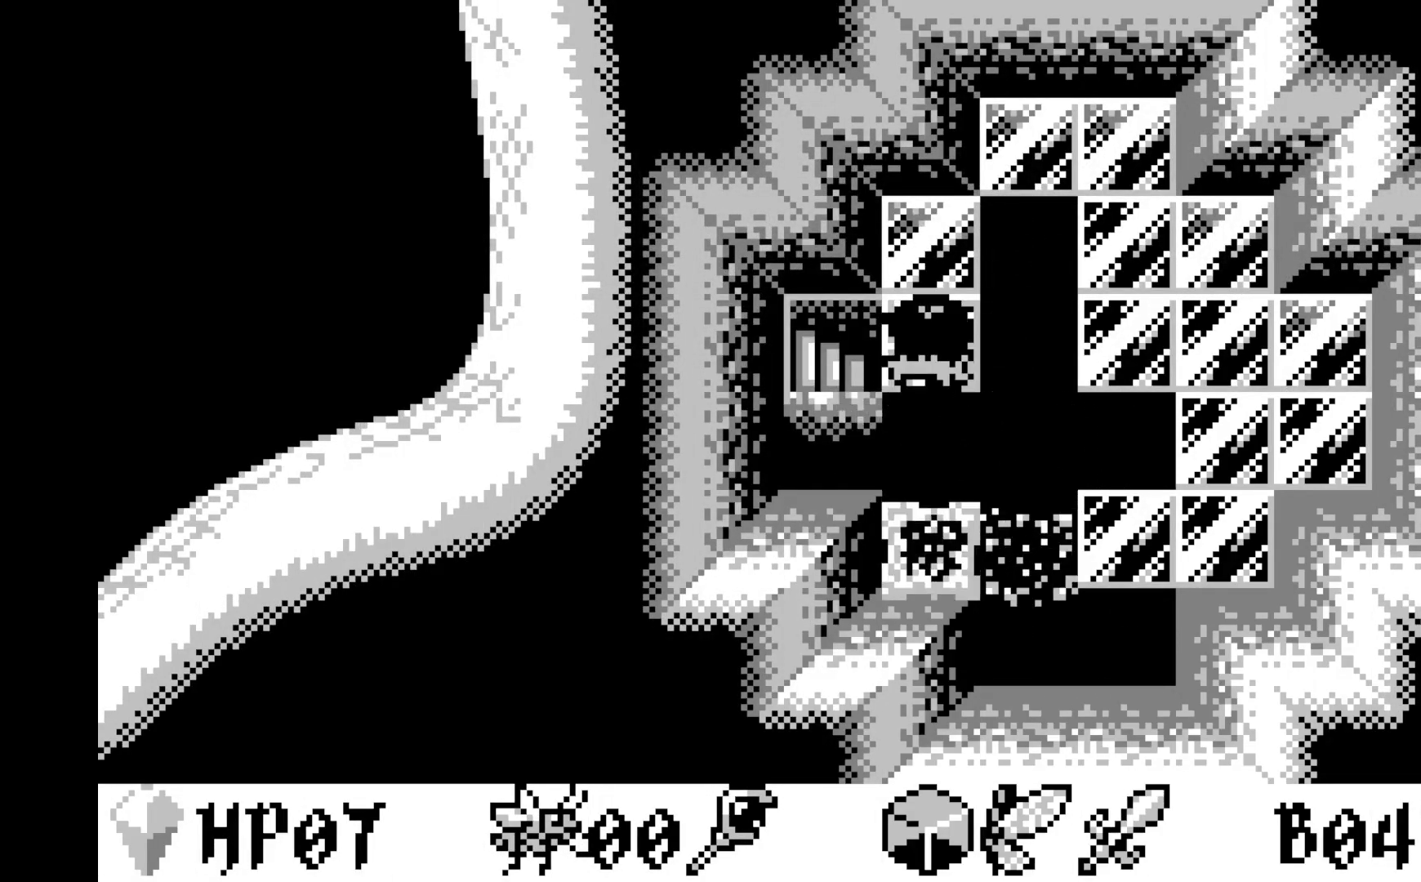
{"buttons": [], "left_stick": "center", "events": [[267, "DPAD_LEFT", "down"], [300, "DPAD_LEFT", "up"]]}
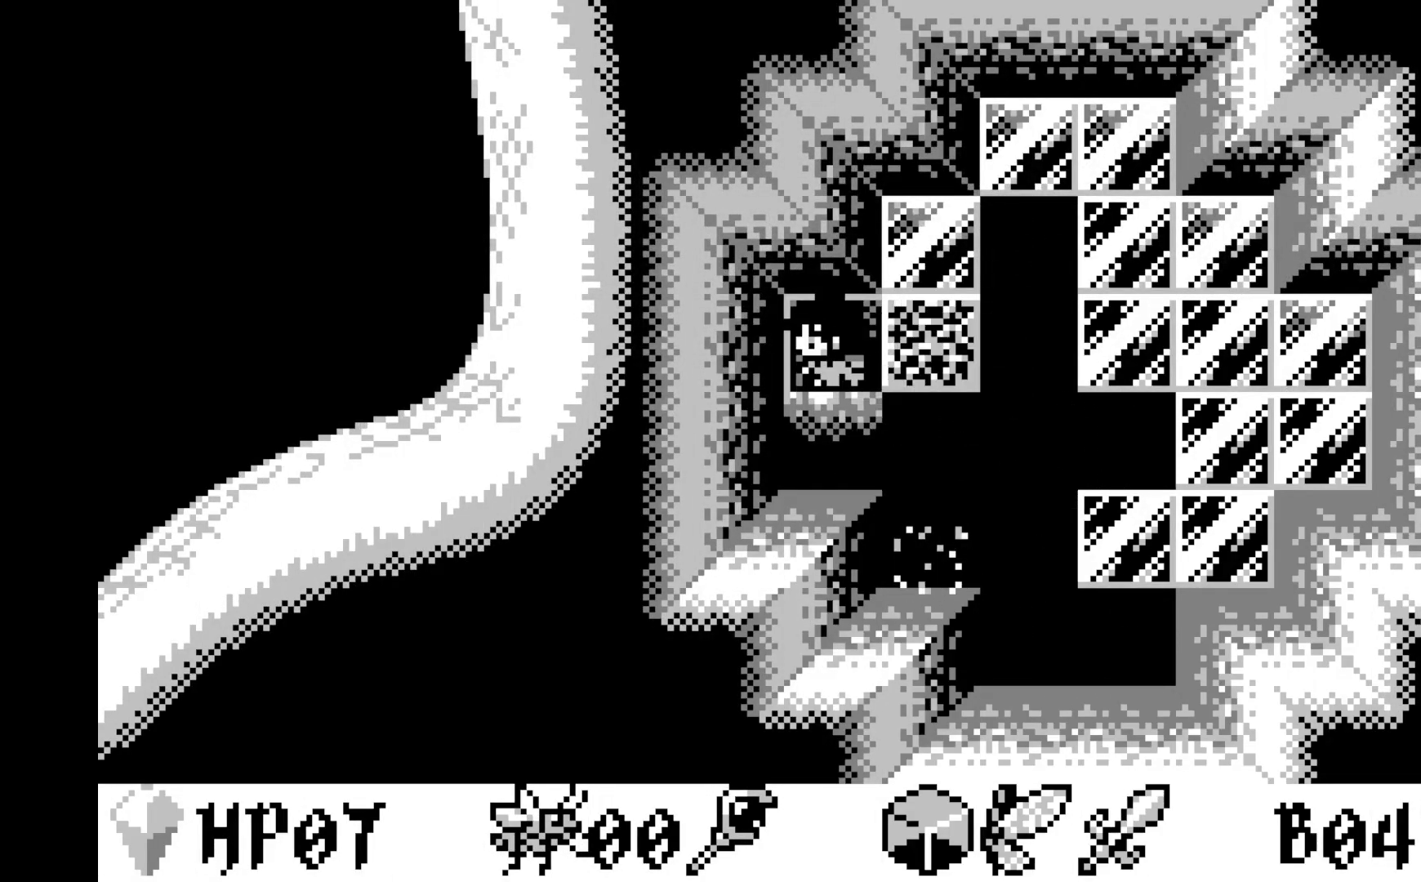
{"buttons": [], "left_stick": "center", "events": []}
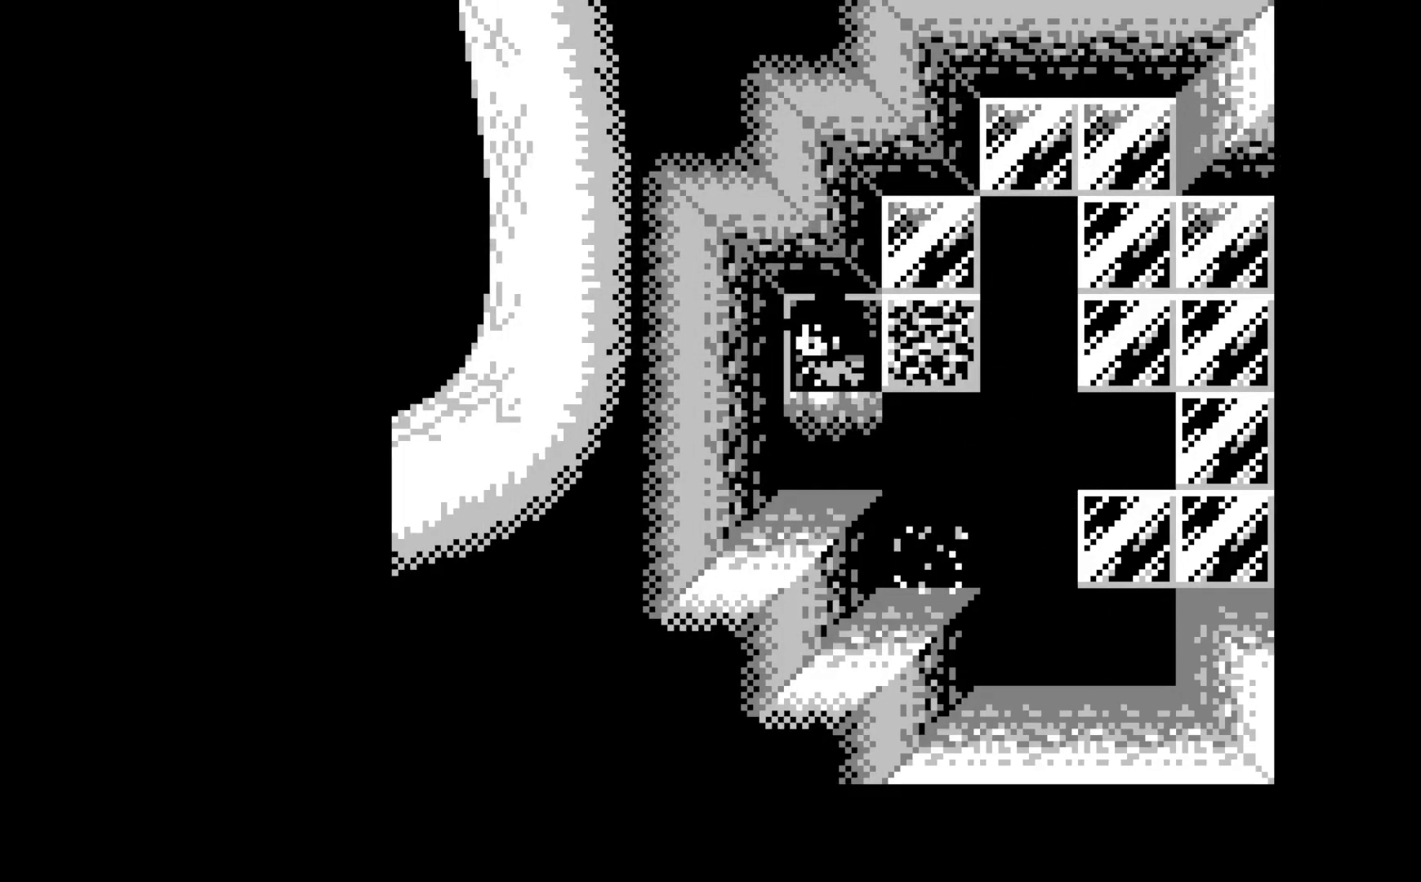
{"buttons": [], "left_stick": "center", "events": []}
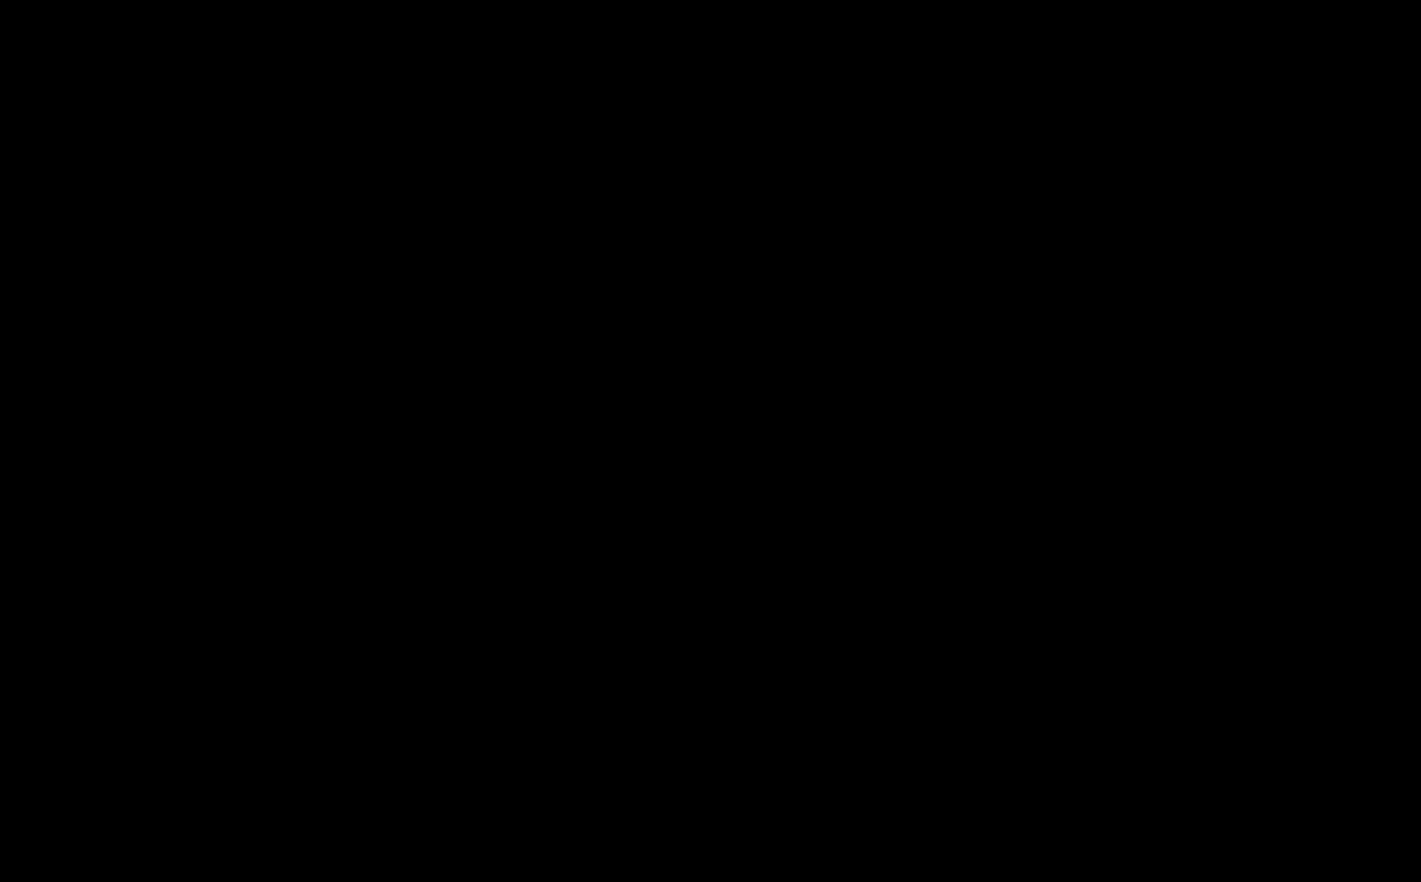
{"buttons": [], "left_stick": "center", "events": []}
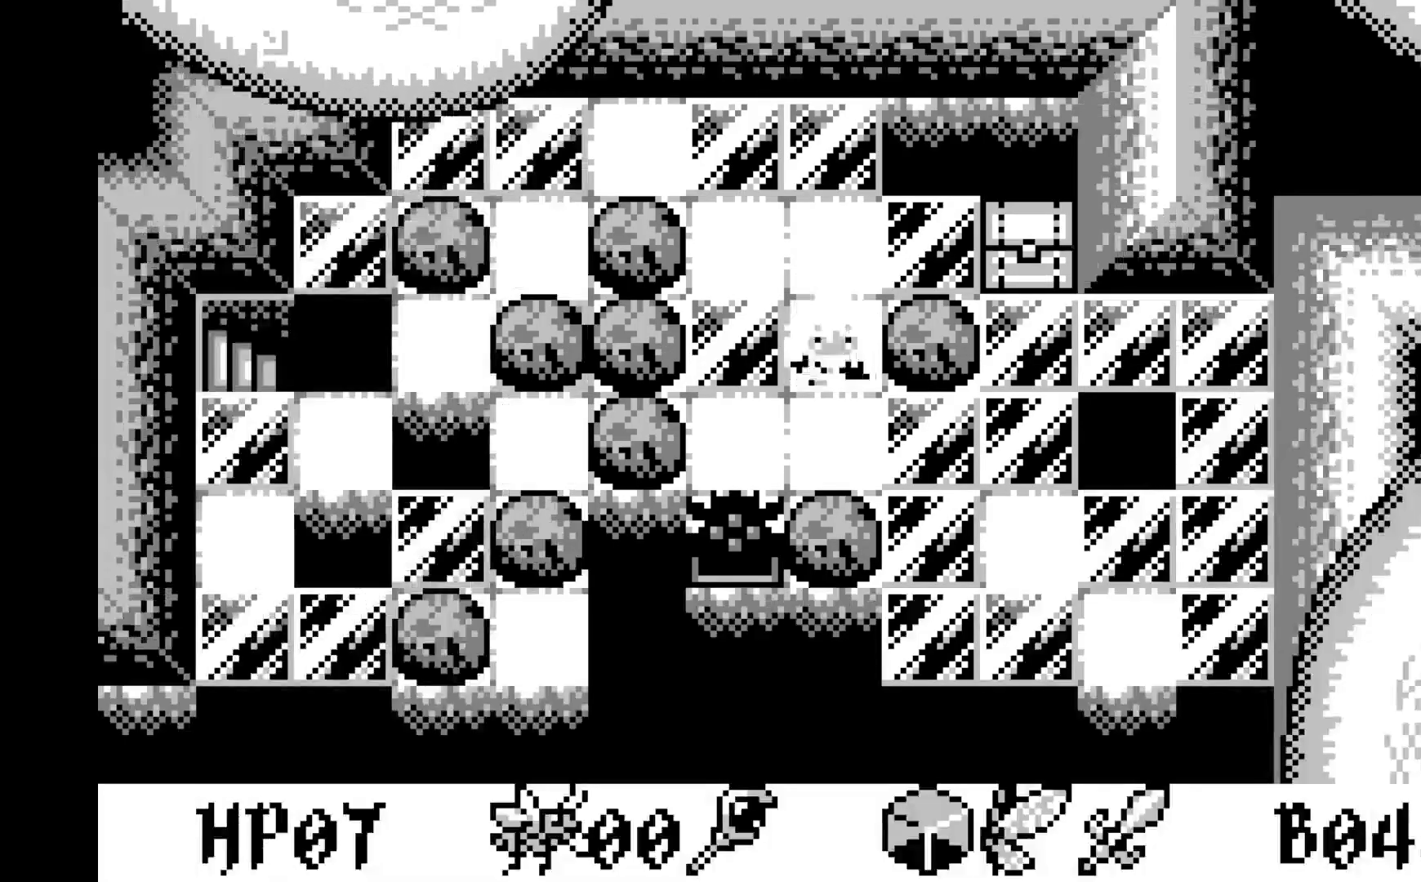
{"buttons": [], "left_stick": "center", "events": []}
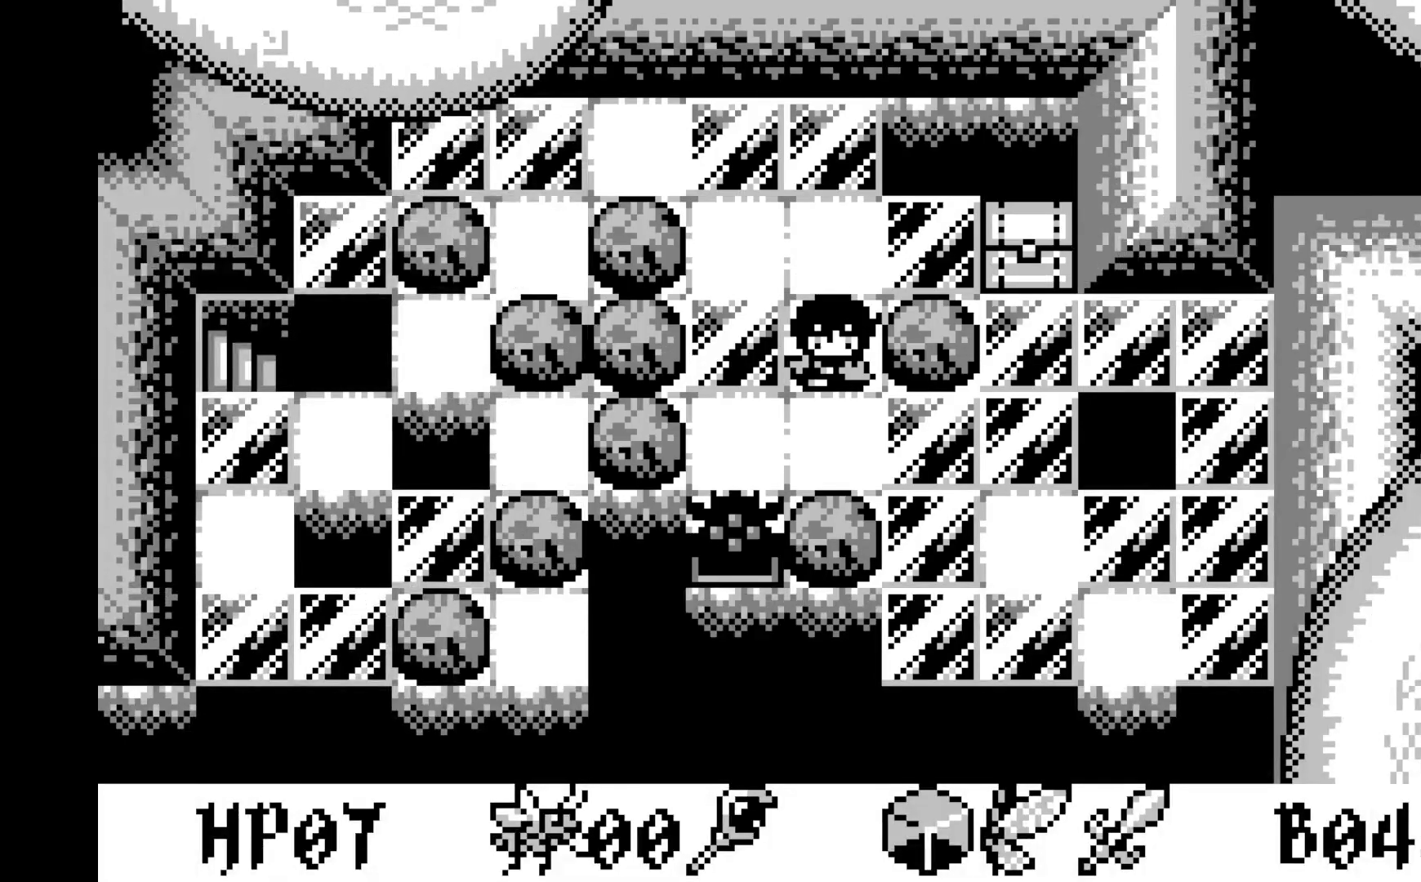
{"buttons": [], "left_stick": "center", "events": []}
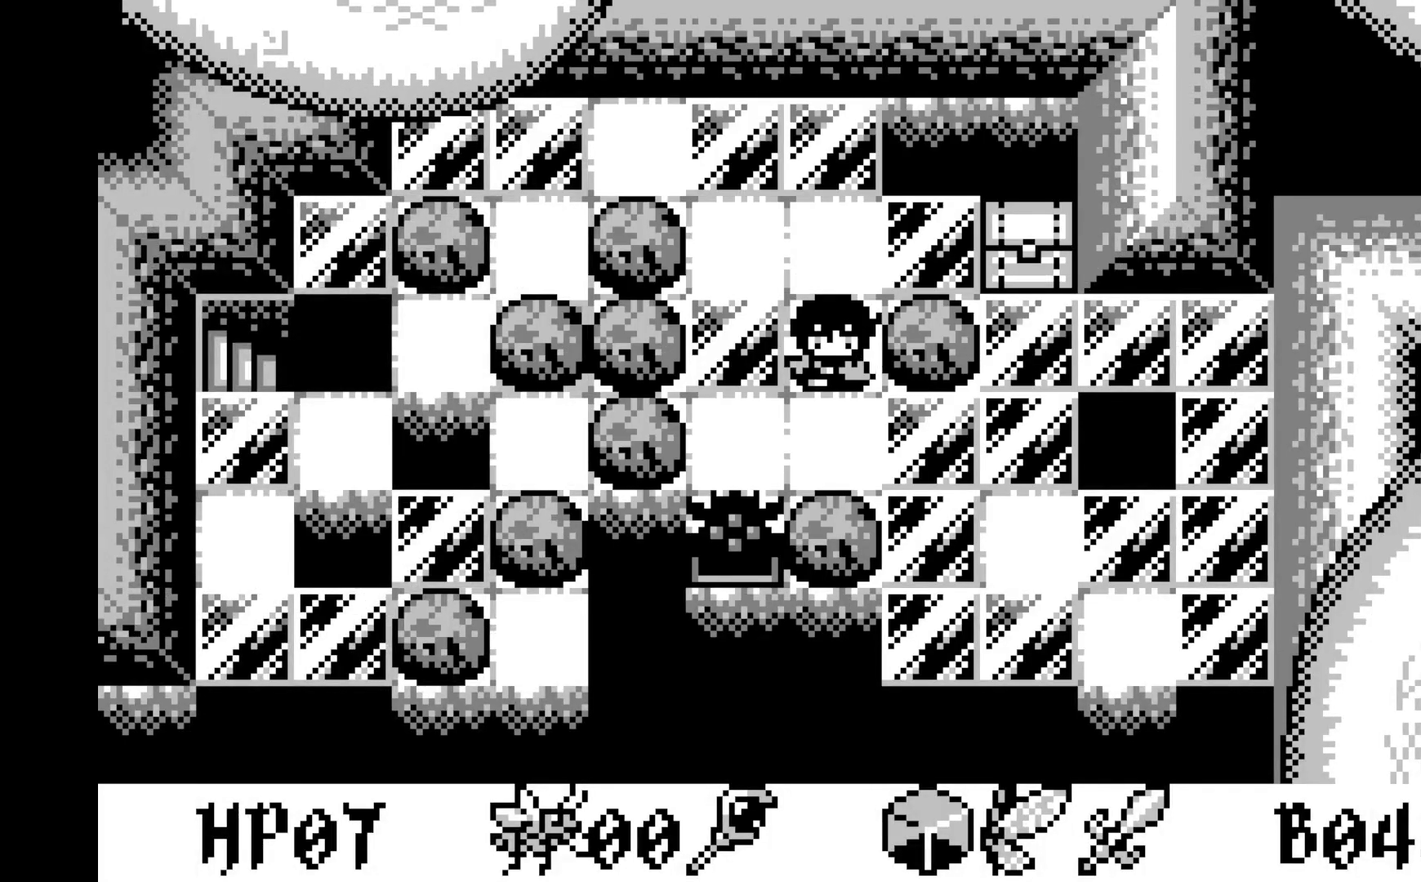
{"buttons": [], "left_stick": "center", "events": []}
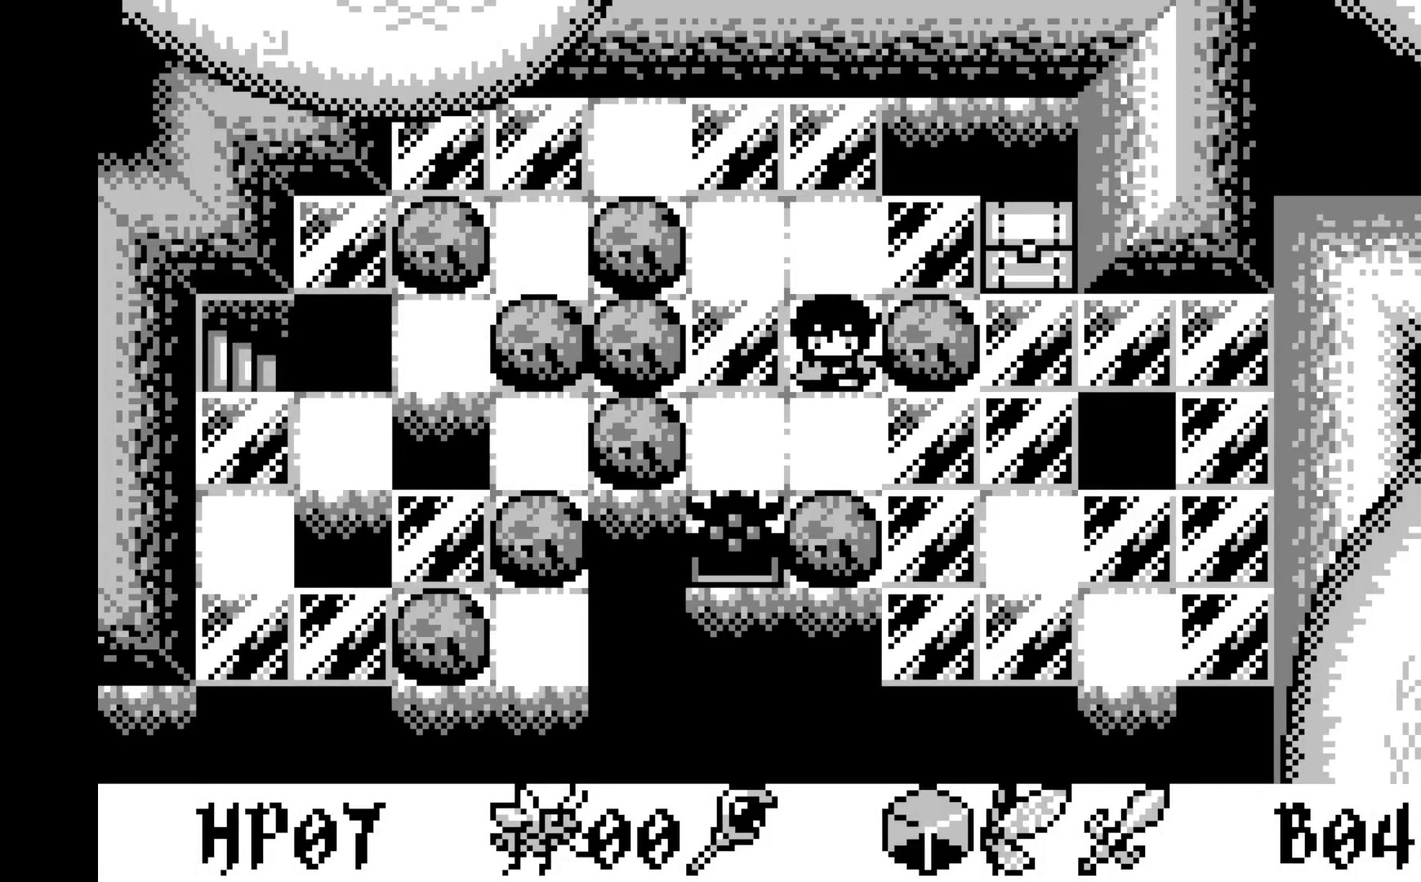
{"buttons": [], "left_stick": "center", "events": []}
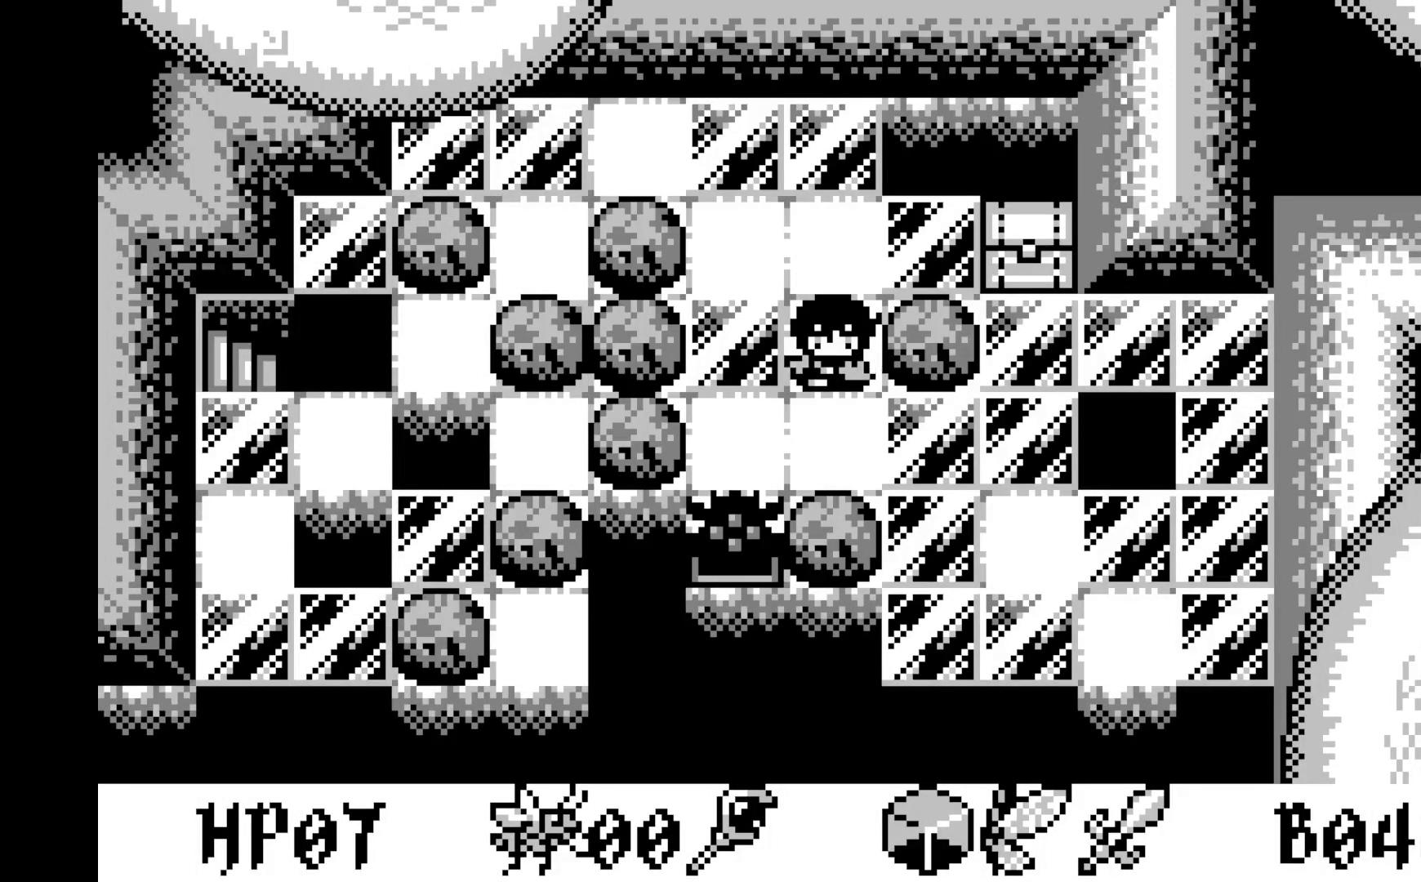
{"buttons": ["DPAD_UP"], "left_stick": "center", "events": [[350, "DPAD_UP", "down"]]}
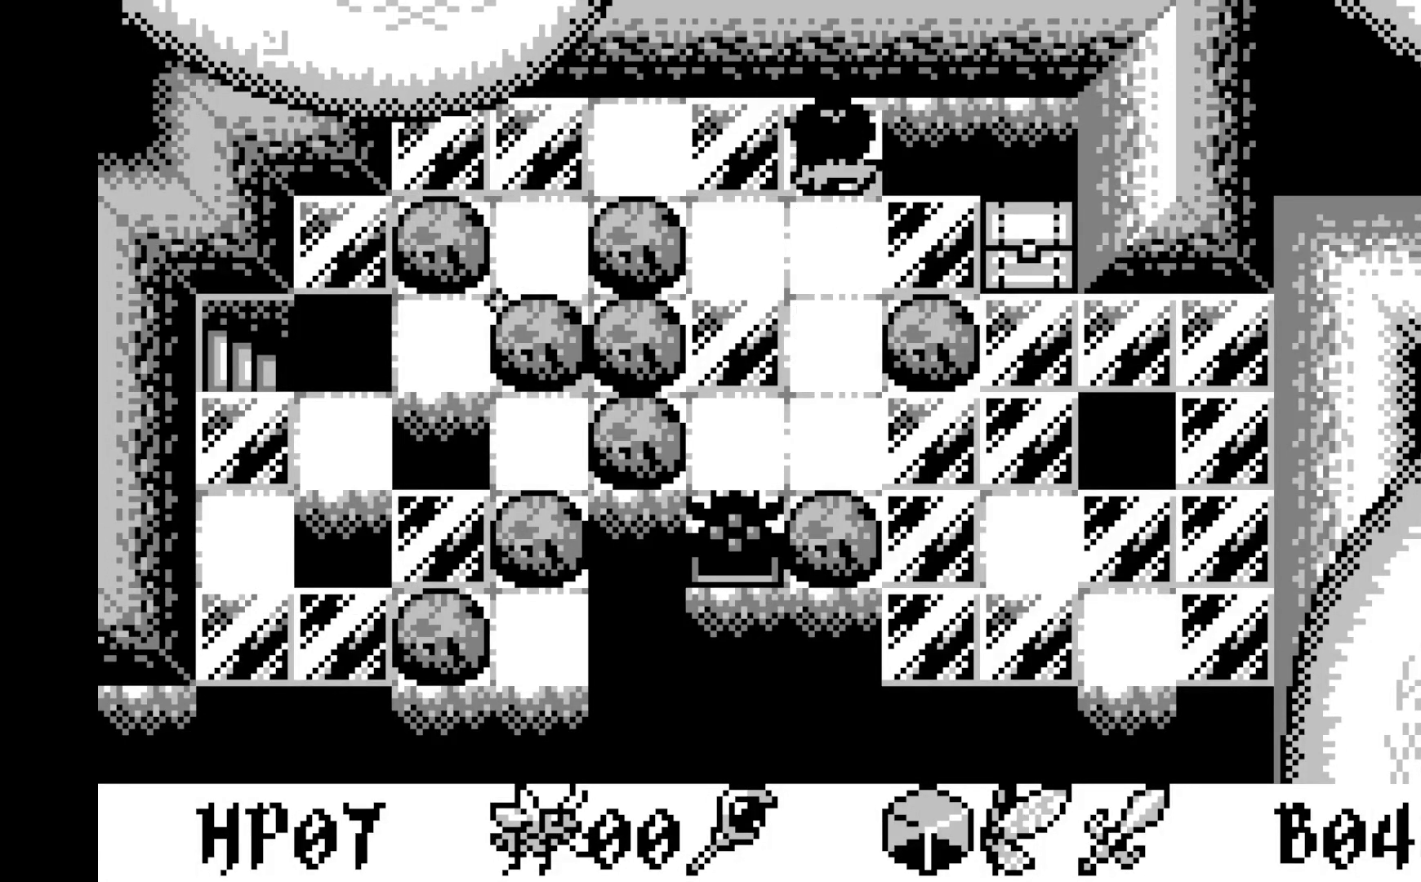
{"buttons": ["DPAD_LEFT"], "left_stick": "center", "events": [[17, "DPAD_UP", "up"], [250, "DPAD_LEFT", "down"]]}
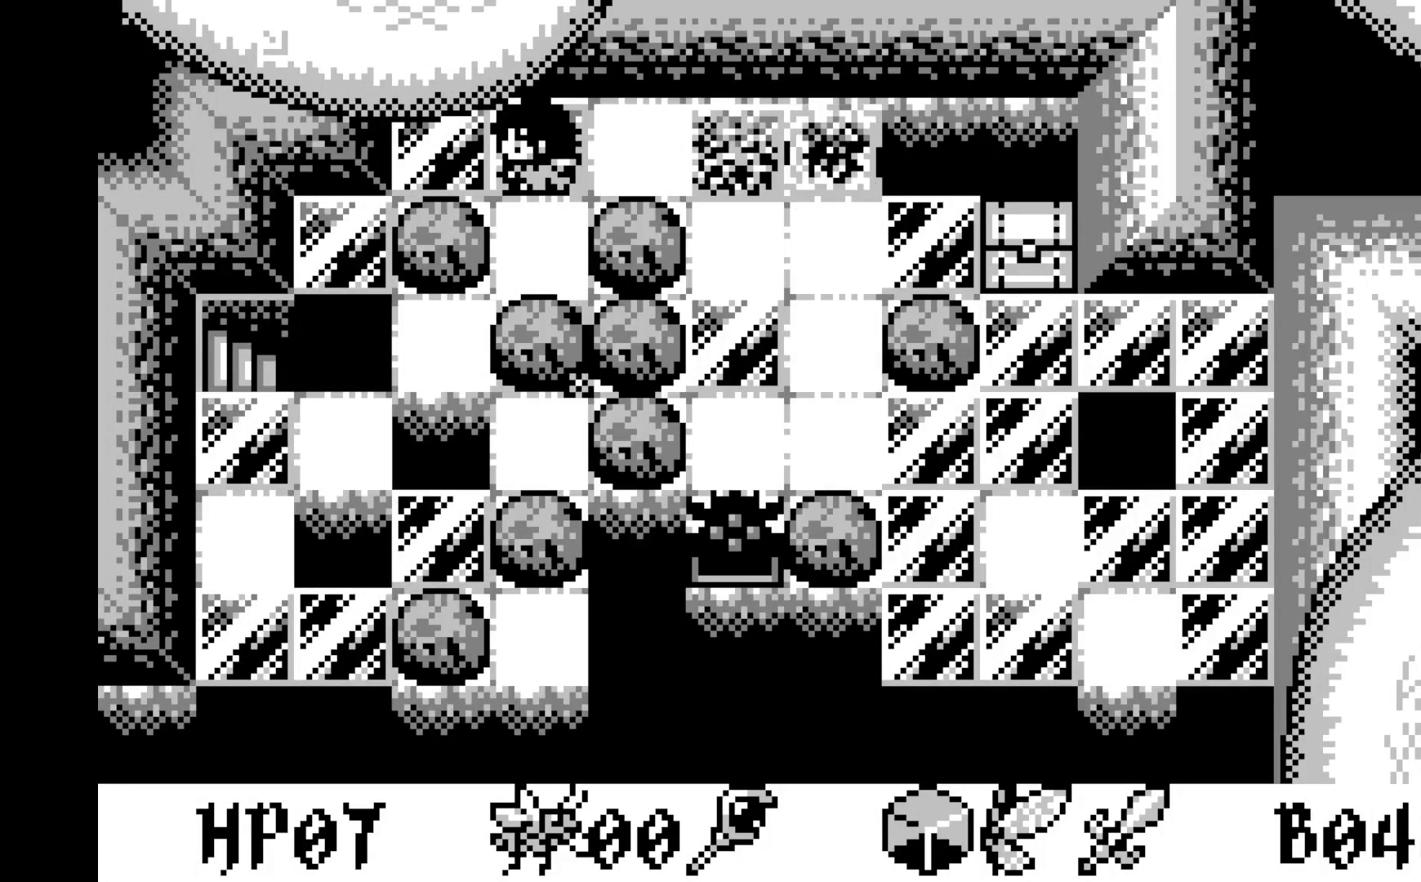
{"buttons": [], "left_stick": "center", "events": [[50, "DPAD_LEFT", "up"]]}
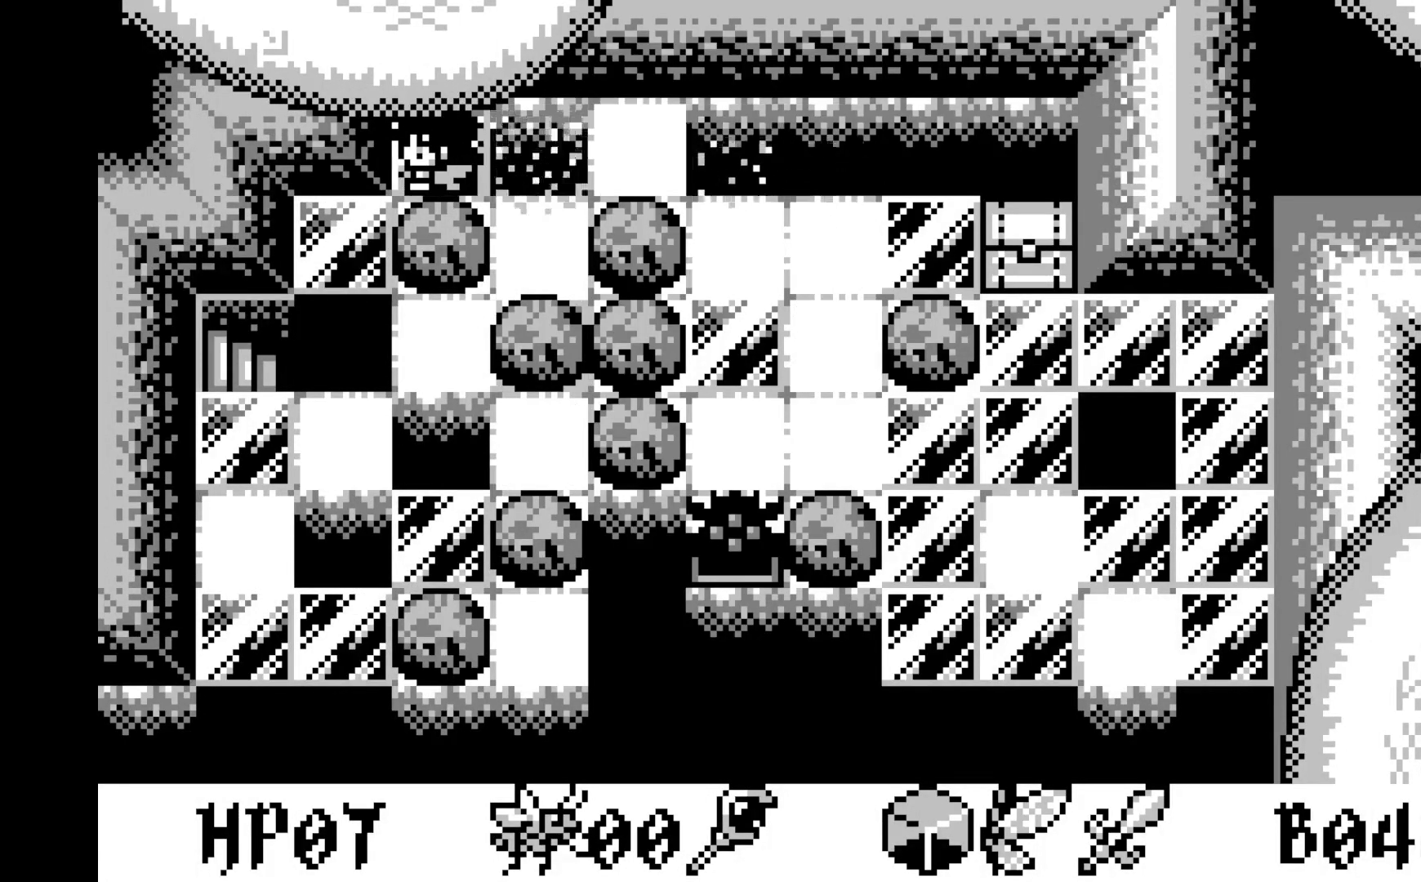
{"buttons": [], "left_stick": "center", "events": [[17, "DPAD_DOWN", "down"], [133, "DPAD_DOWN", "up"]]}
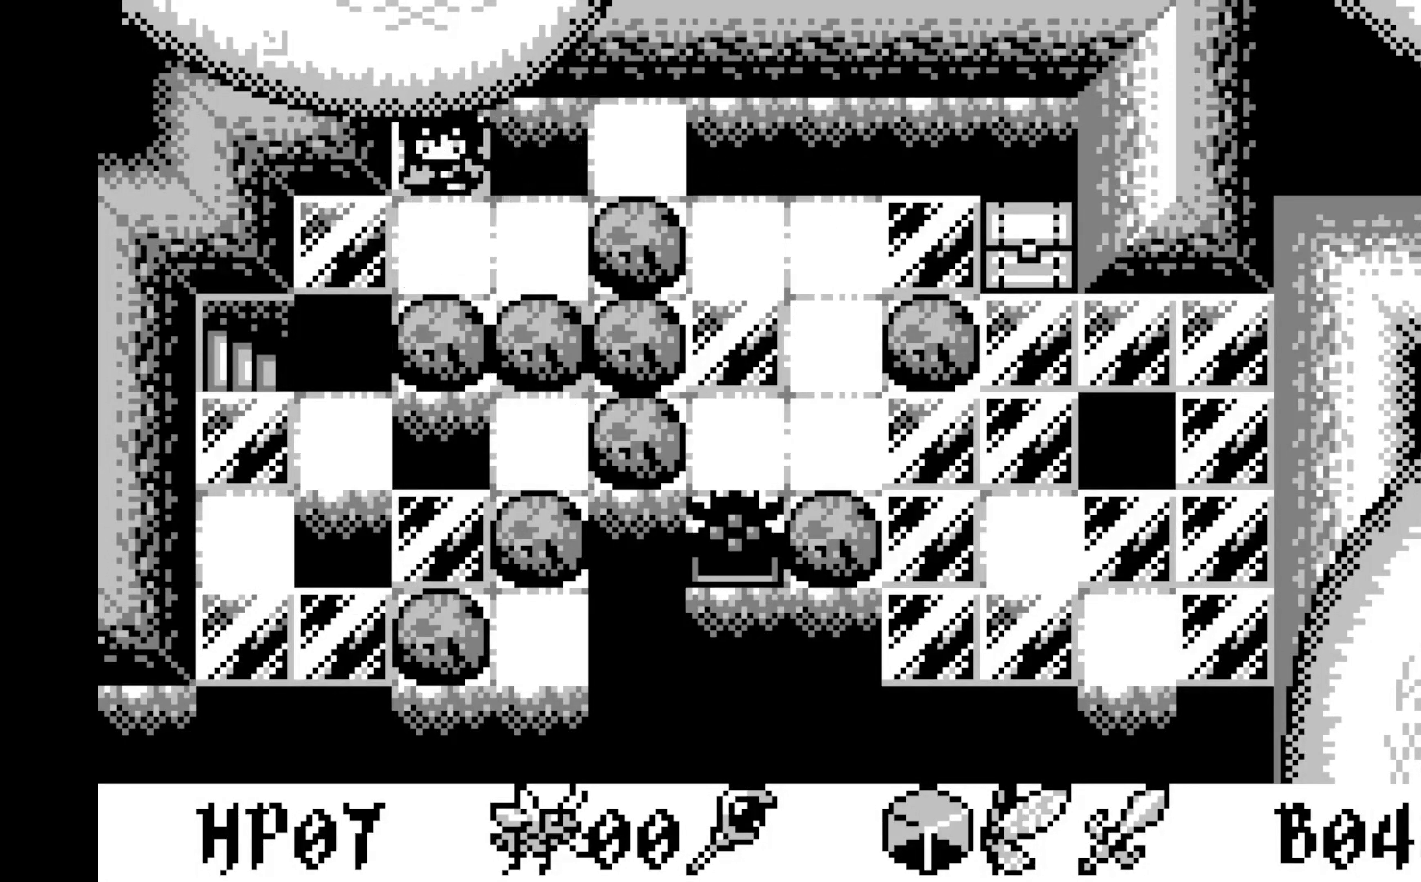
{"buttons": ["DPAD_LEFT"], "left_stick": "center", "events": [[200, "DPAD_DOWN", "down"], [267, "DPAD_DOWN", "up"], [467, "DPAD_LEFT", "down"]]}
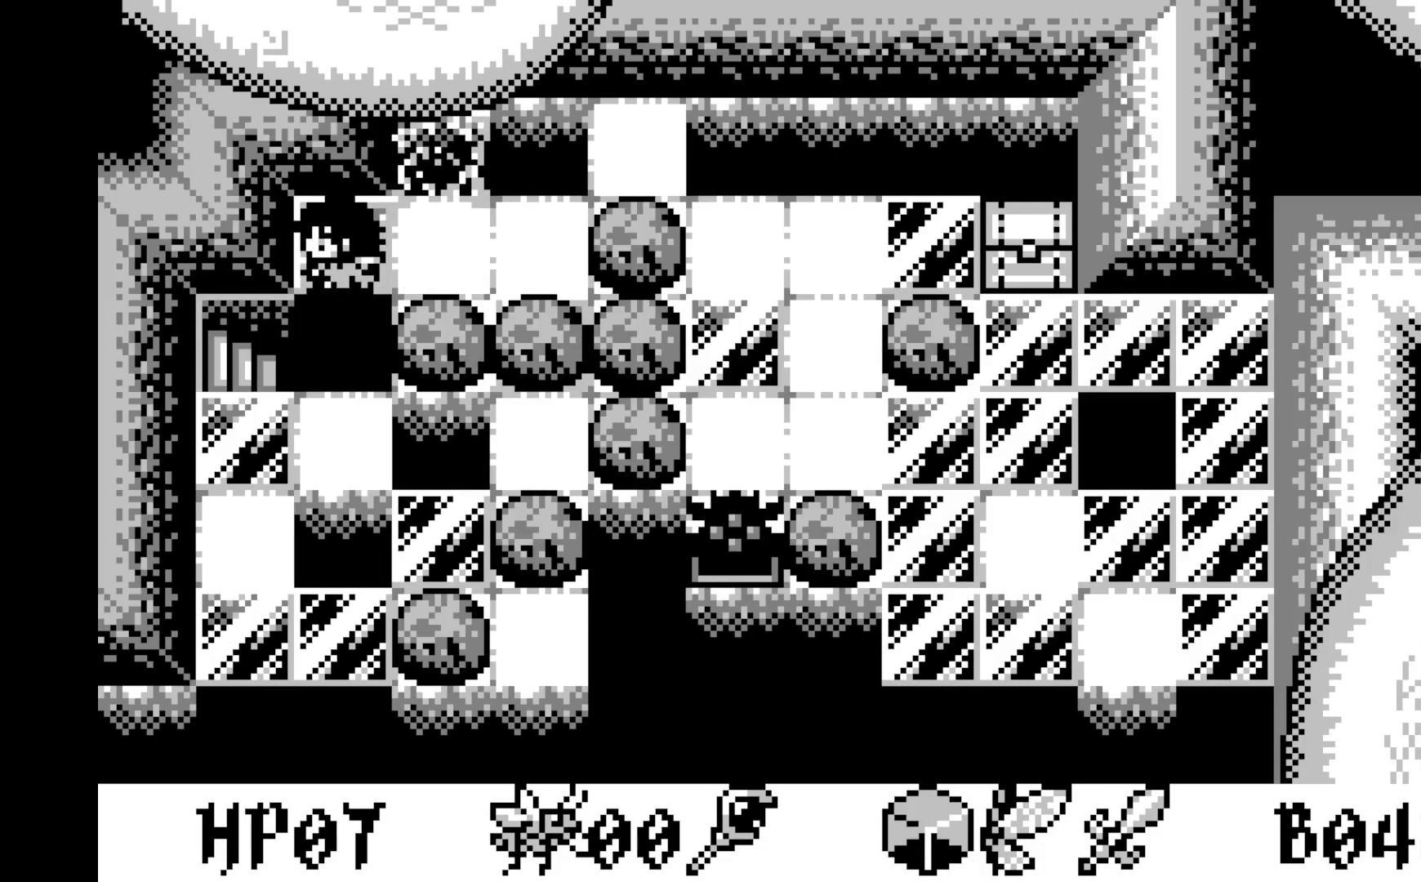
{"buttons": ["DPAD_LEFT"], "left_stick": "center", "events": [[33, "DPAD_LEFT", "up"], [217, "DPAD_DOWN", "down"], [250, "DPAD_DOWN", "up"], [433, "DPAD_LEFT", "down"]]}